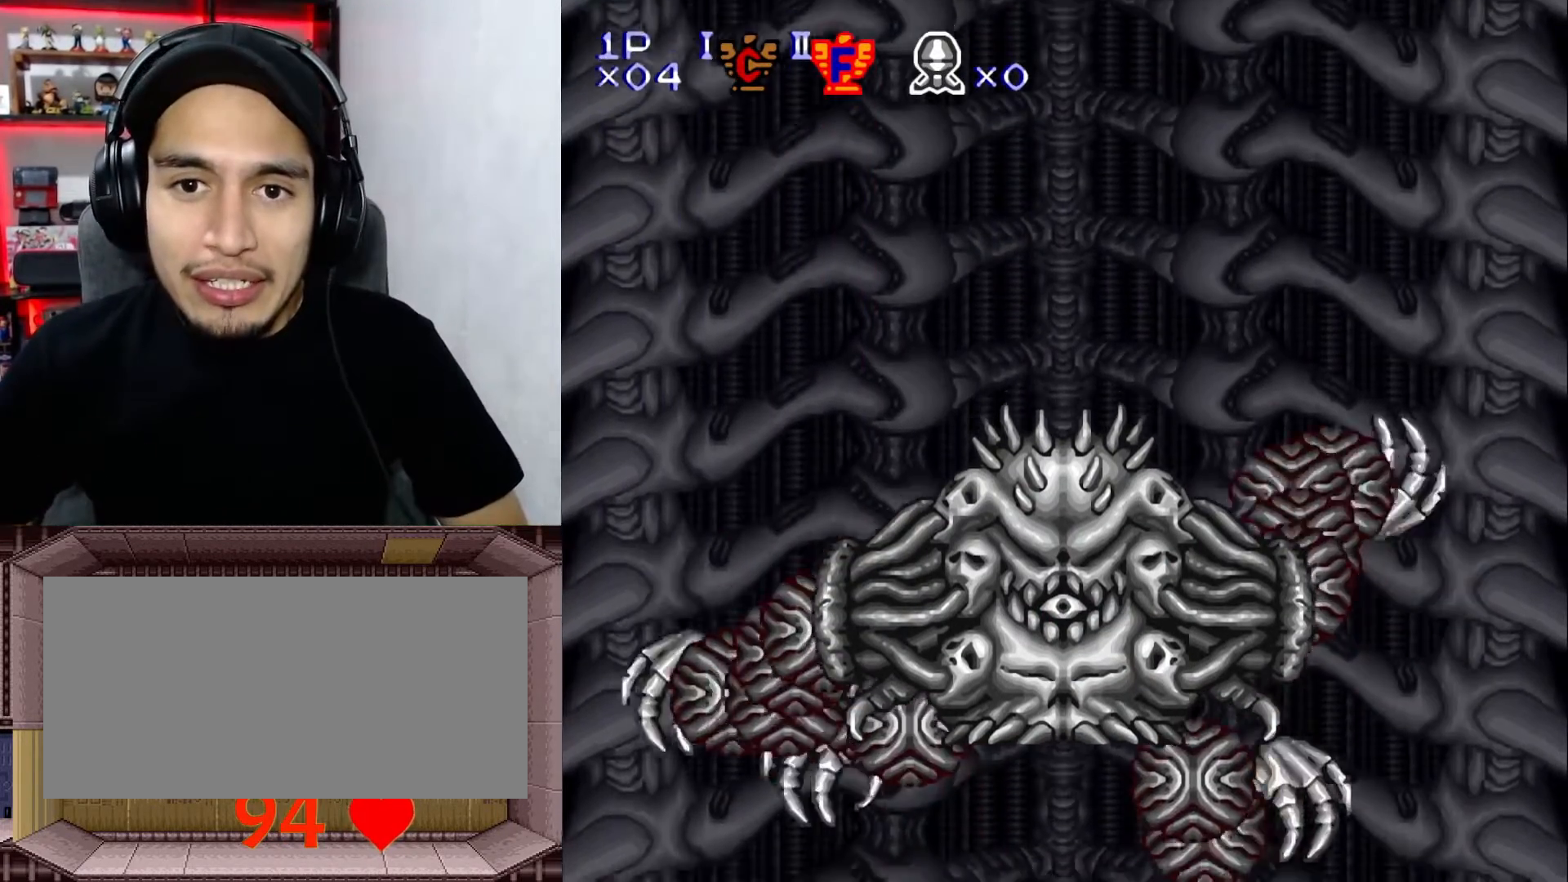
Gameplay with a controller (Nintendo layout); each line is a JSON object with the inputs held at the frame after it. "events" lists button and stick changes between this image and that frame as [ms after this image, input, new state], when the widget could be followed in between. Not read: L3 R1 R3.
{"buttons": [], "events": [[150, "B", "down"], [333, "B", "up"]]}
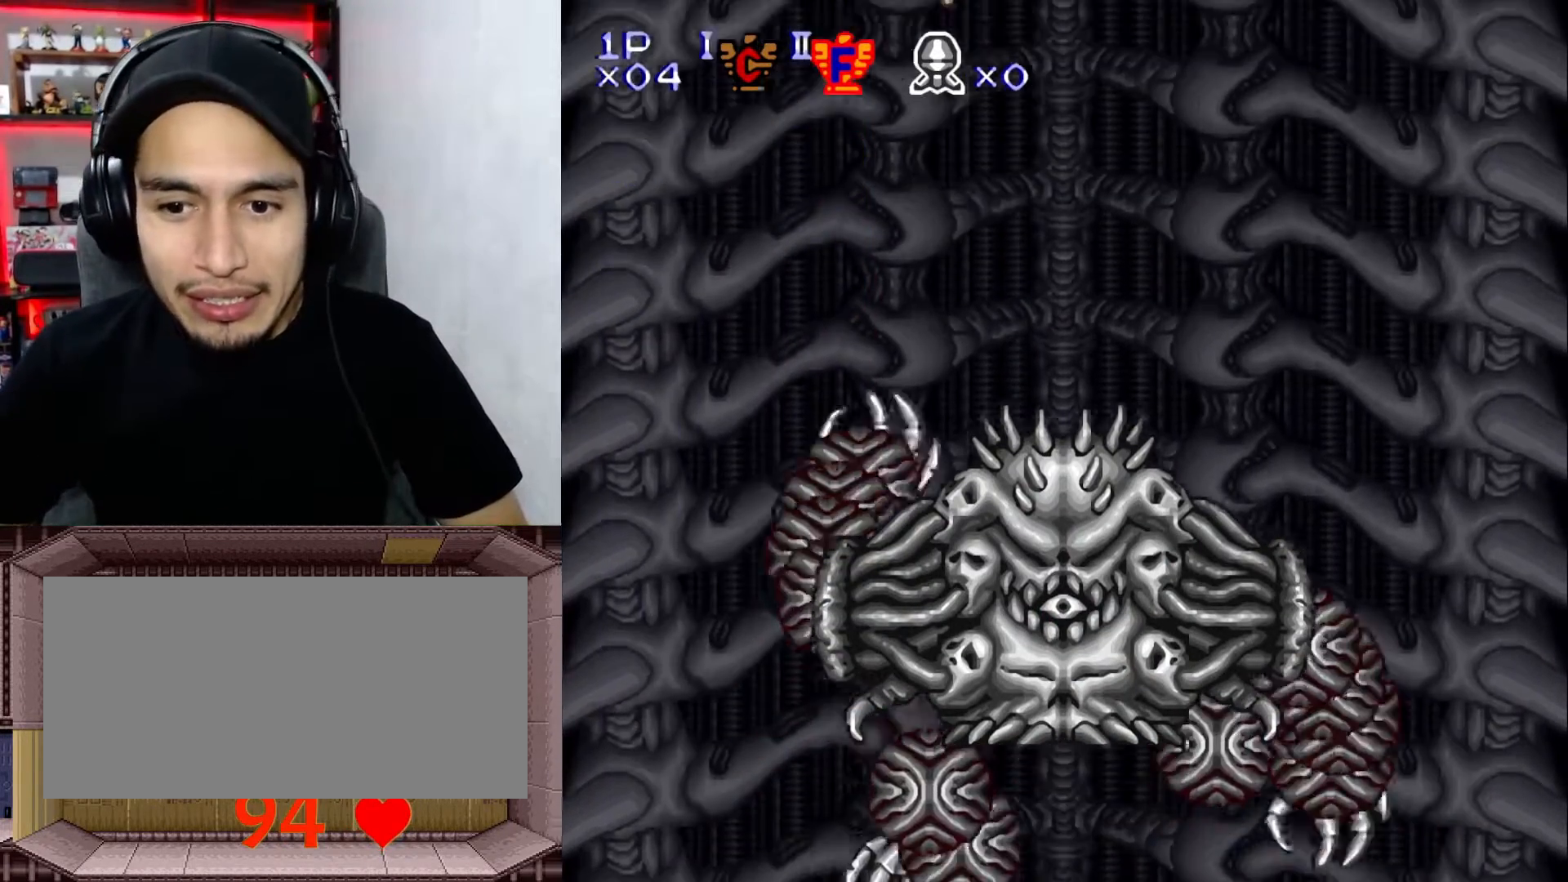
{"buttons": [], "events": [[133, "X", "down"], [300, "X", "up"]]}
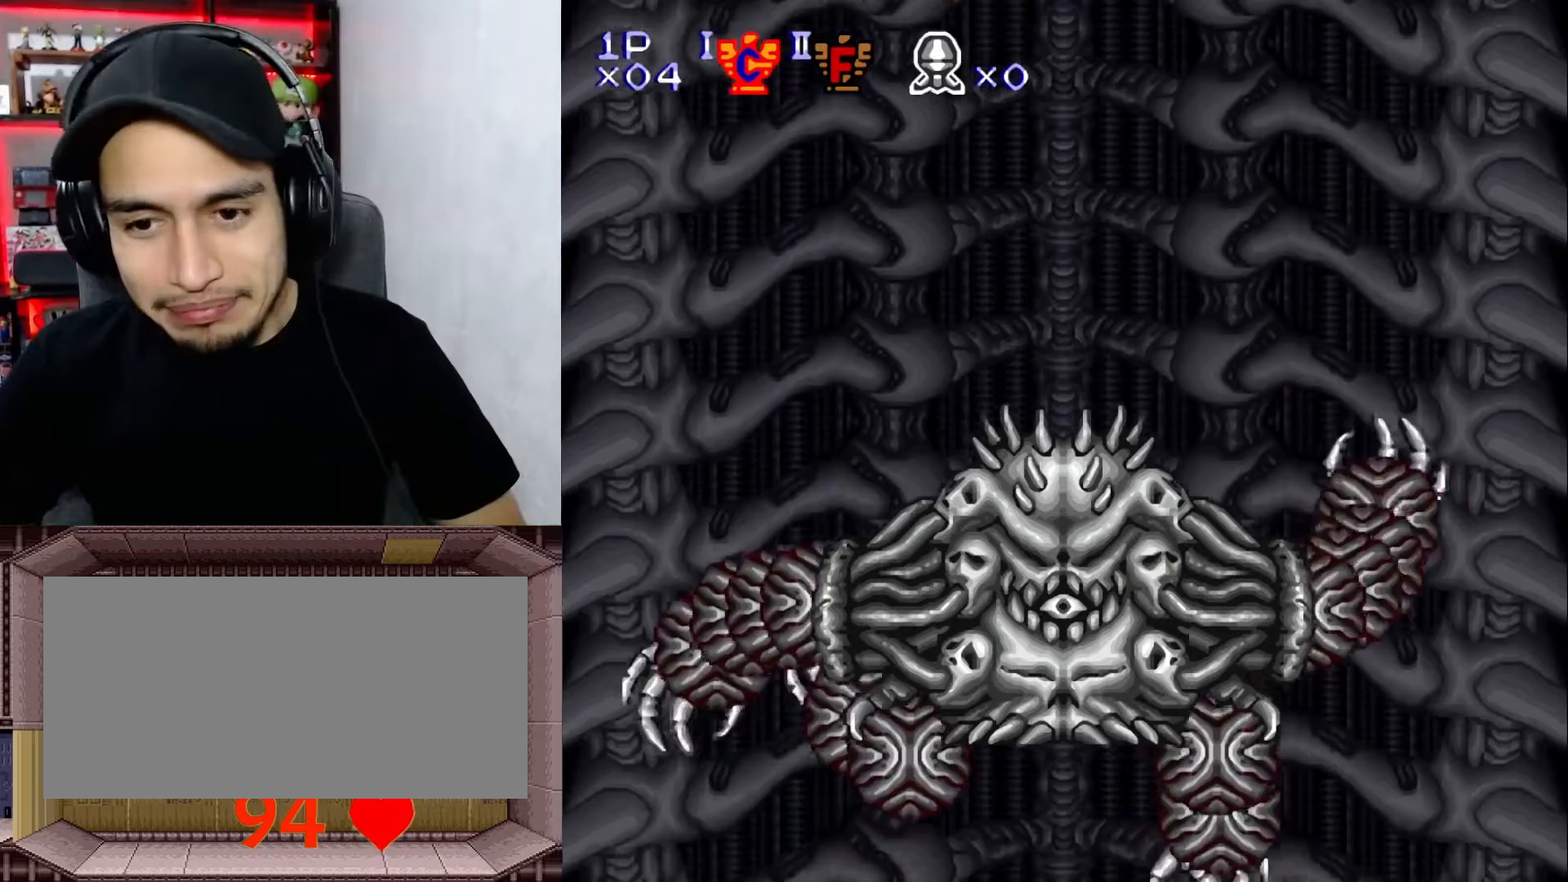
{"buttons": [], "events": [[167, "A", "down"], [400, "A", "up"]]}
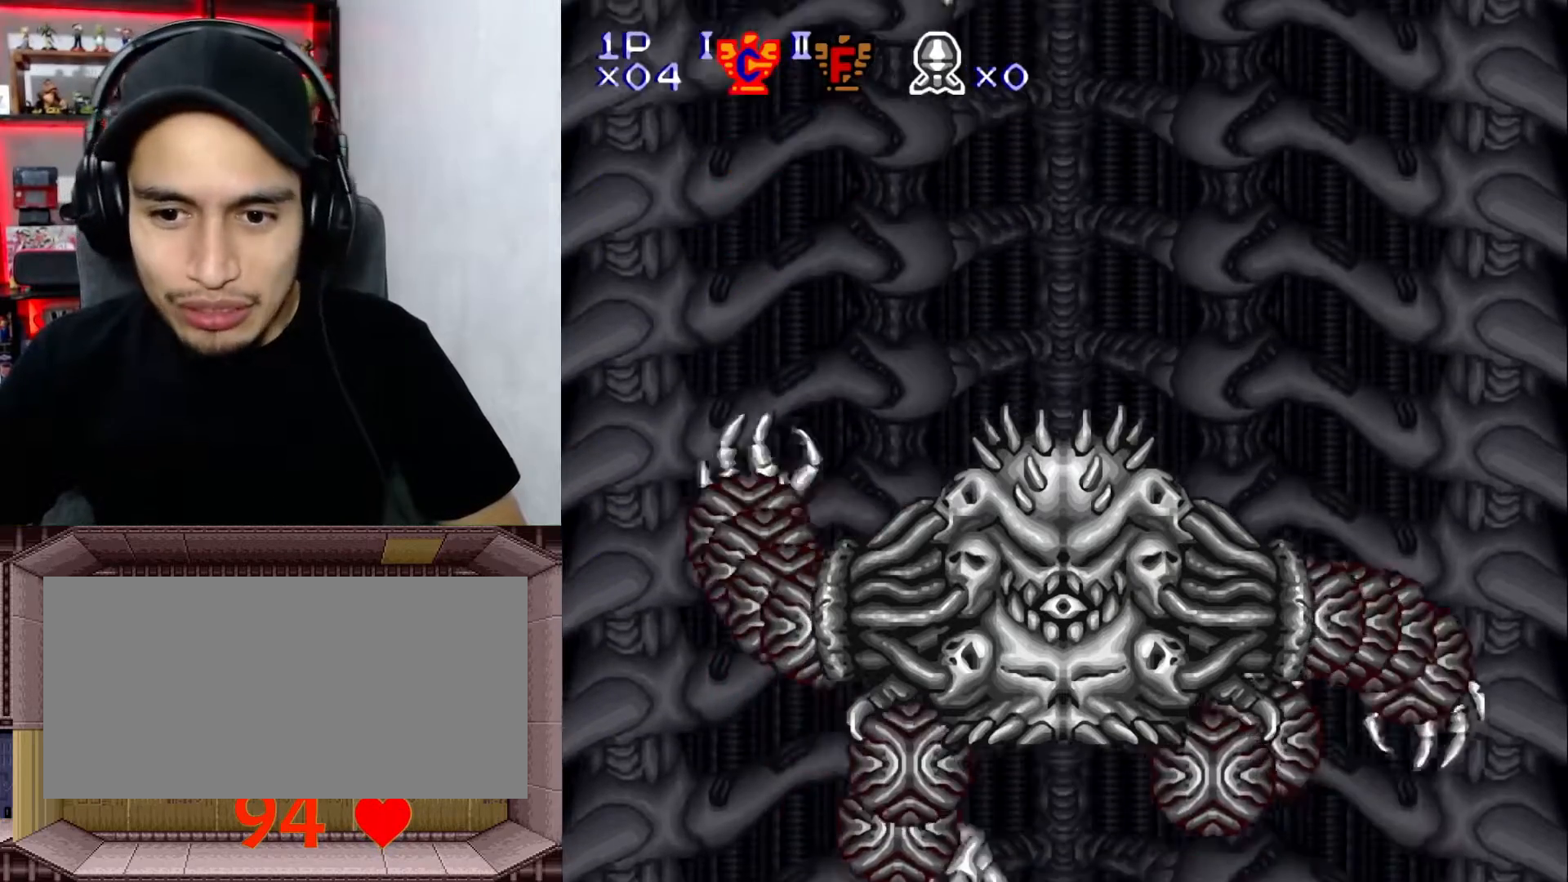
{"buttons": [], "events": [[333, "B", "down"], [467, "B", "up"]]}
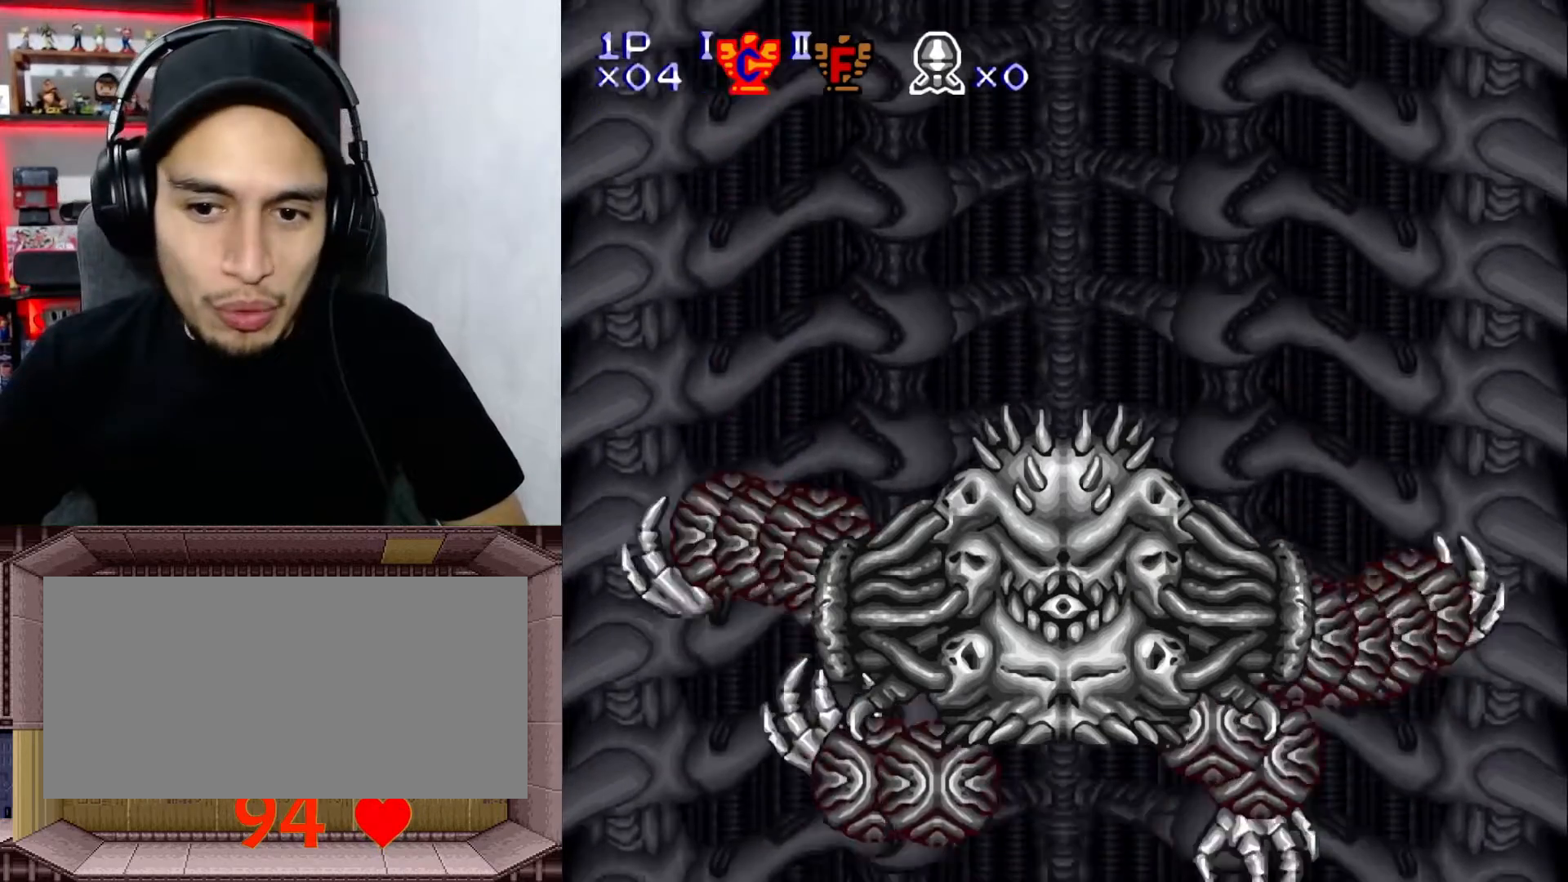
{"buttons": [], "events": []}
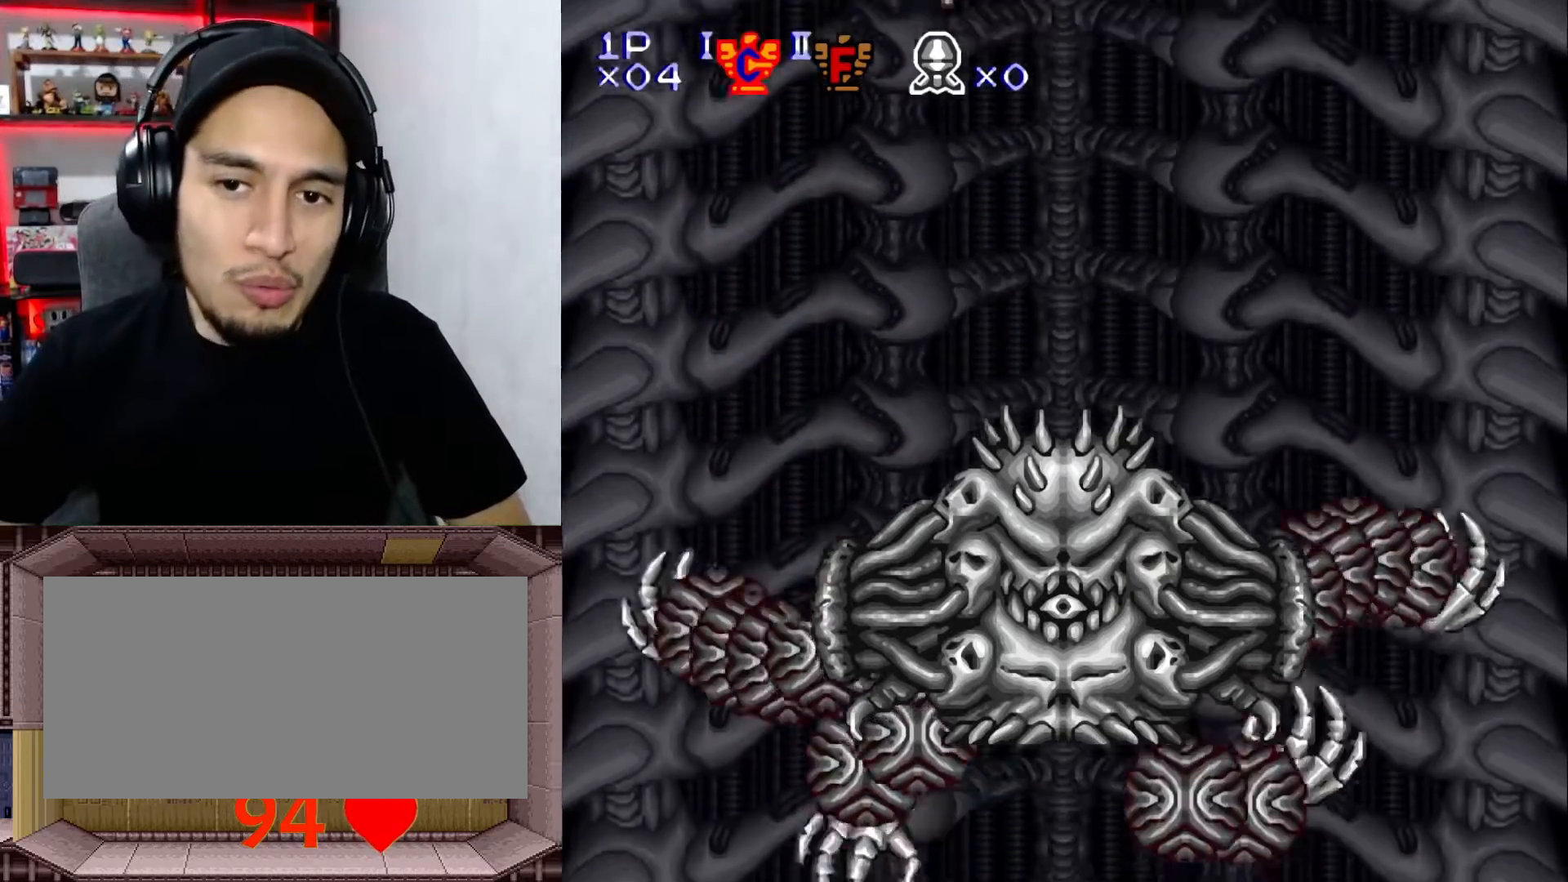
{"buttons": [], "events": []}
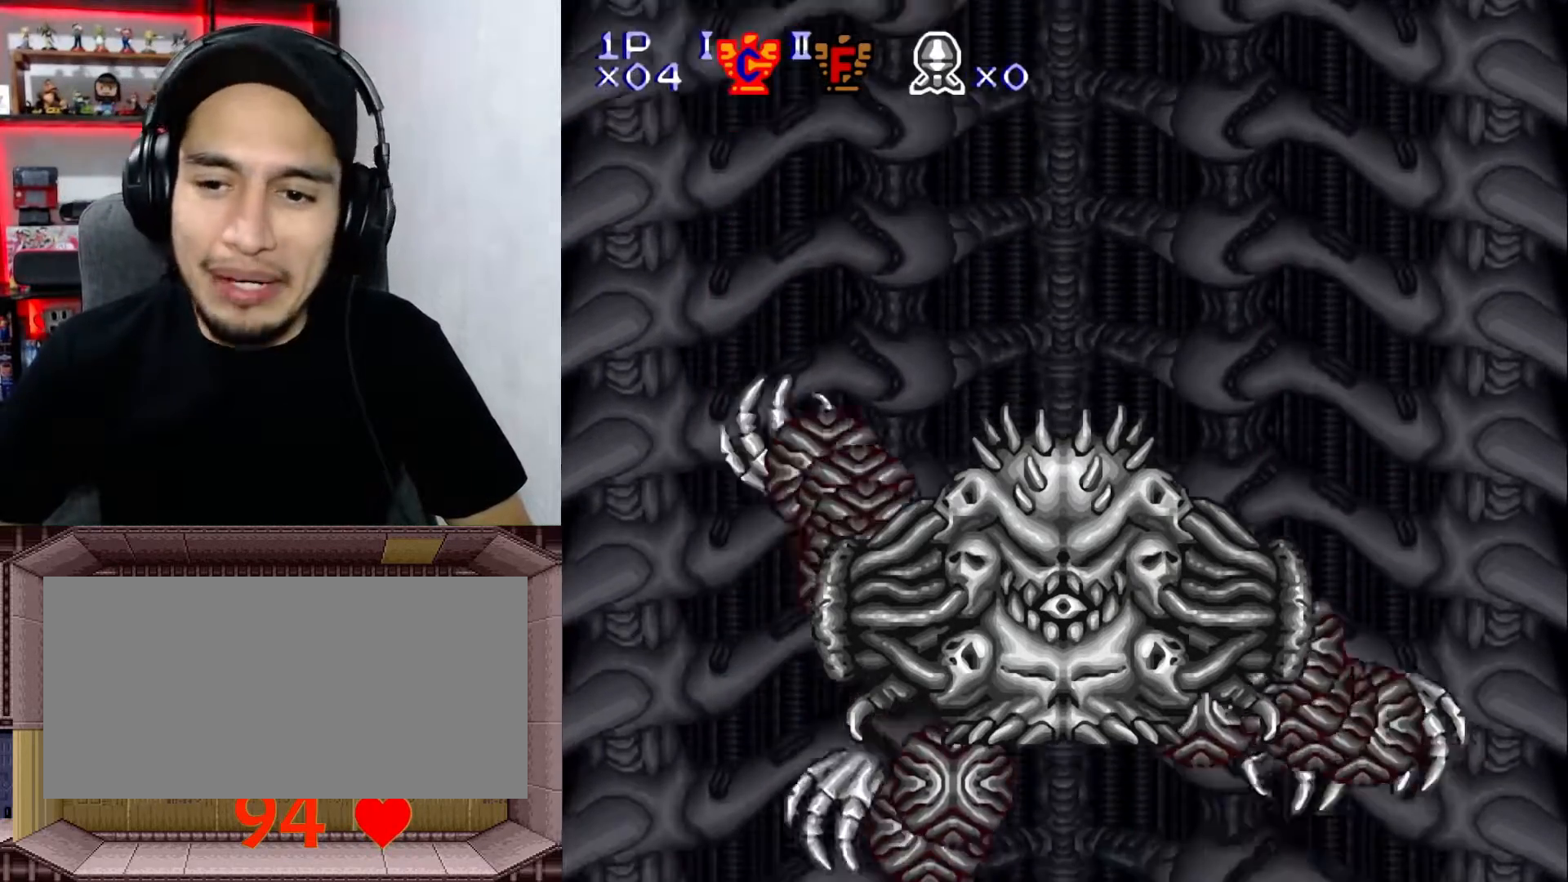
{"buttons": [], "events": []}
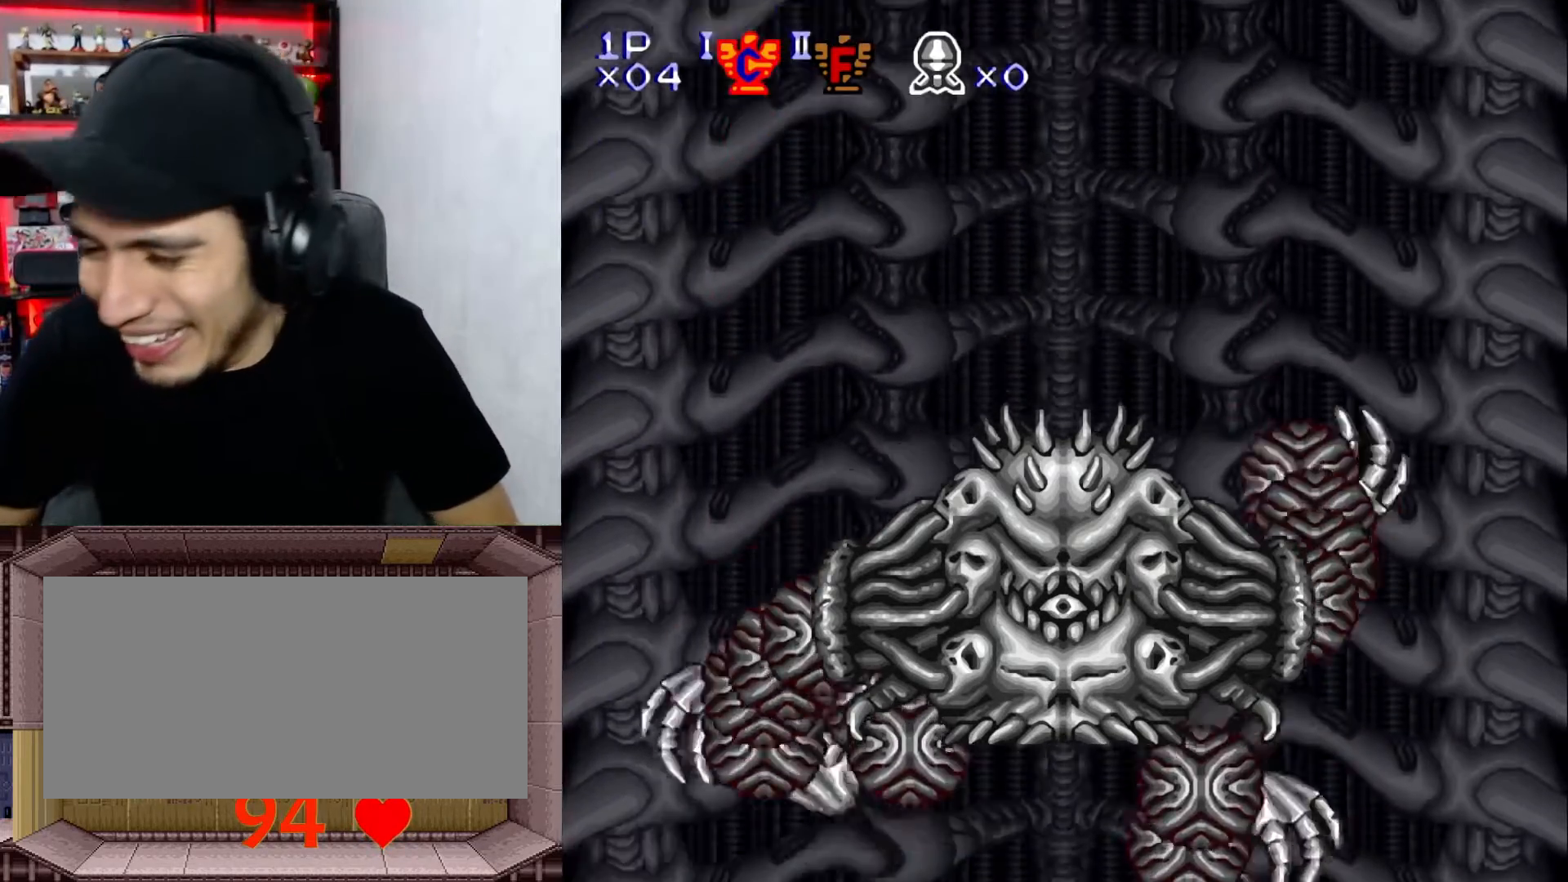
{"buttons": [], "events": []}
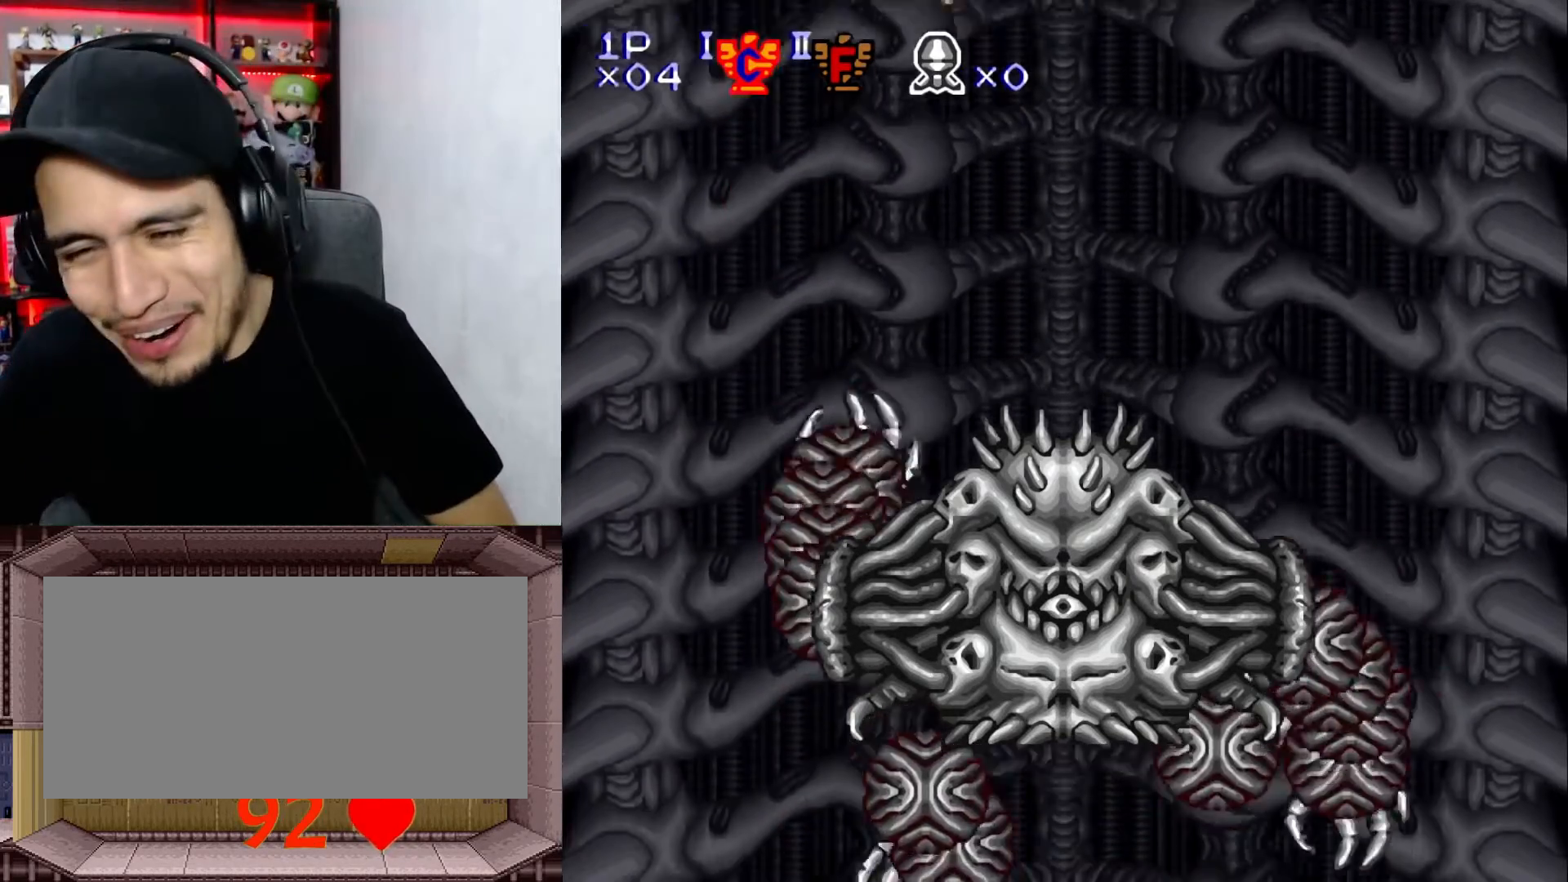
{"buttons": [], "events": []}
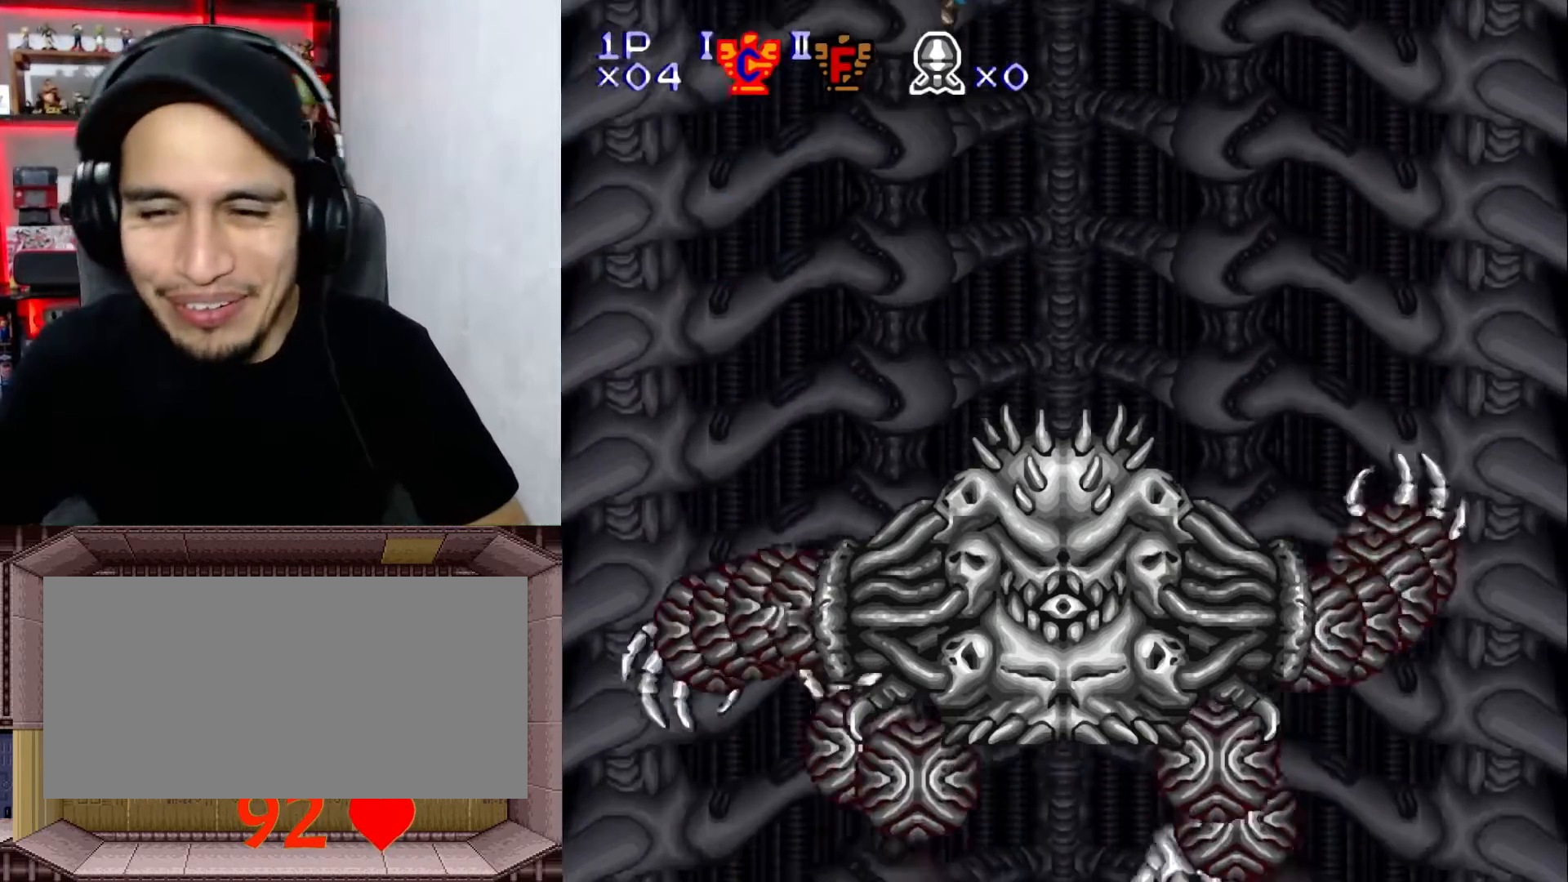
{"buttons": [], "events": []}
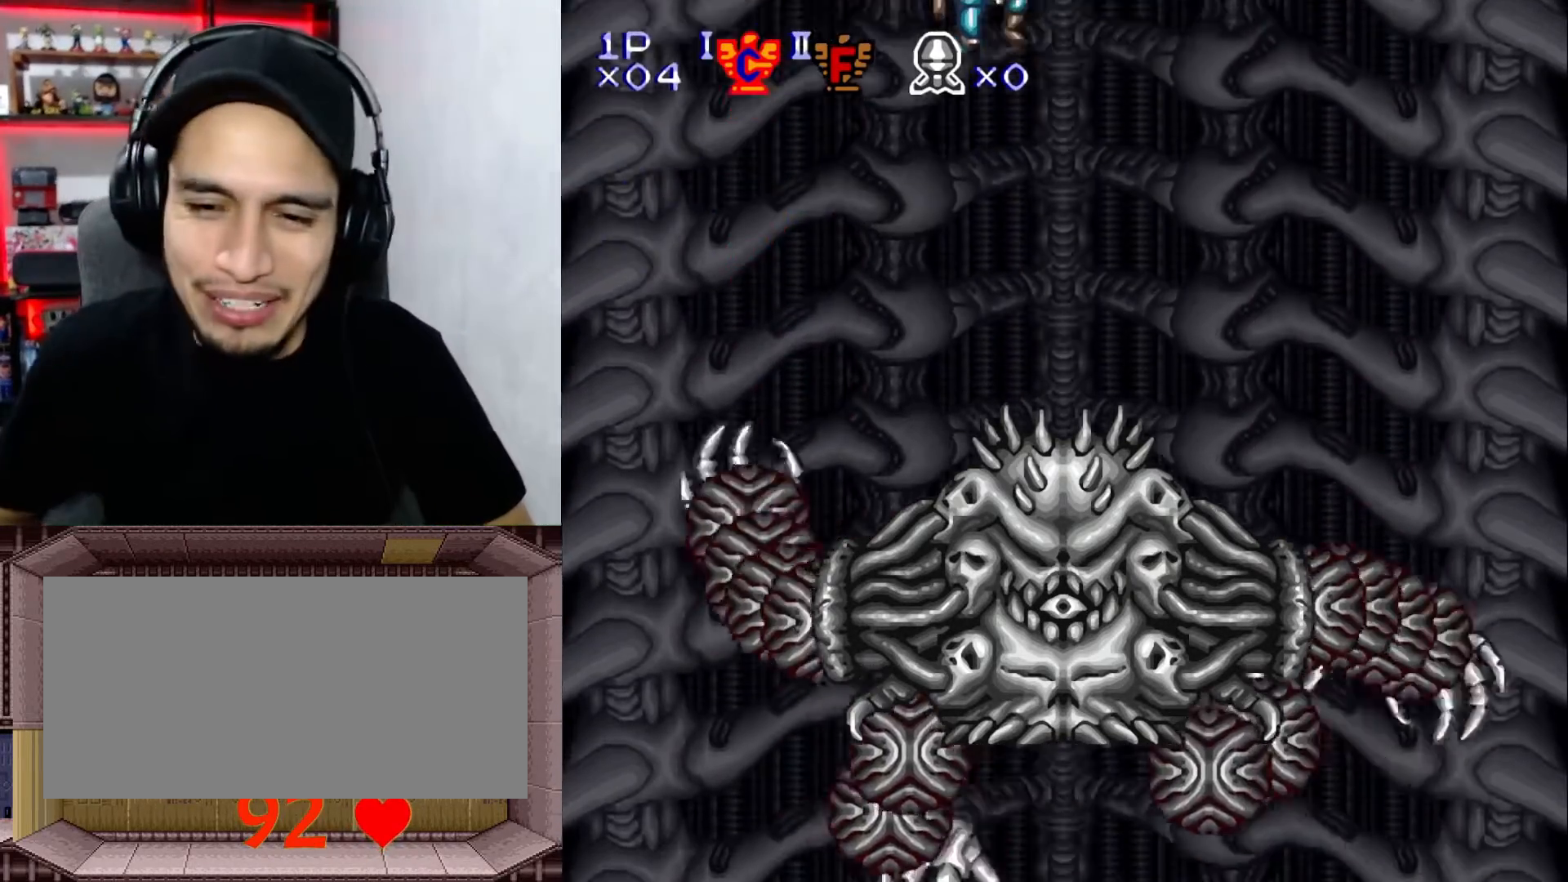
{"buttons": [], "events": []}
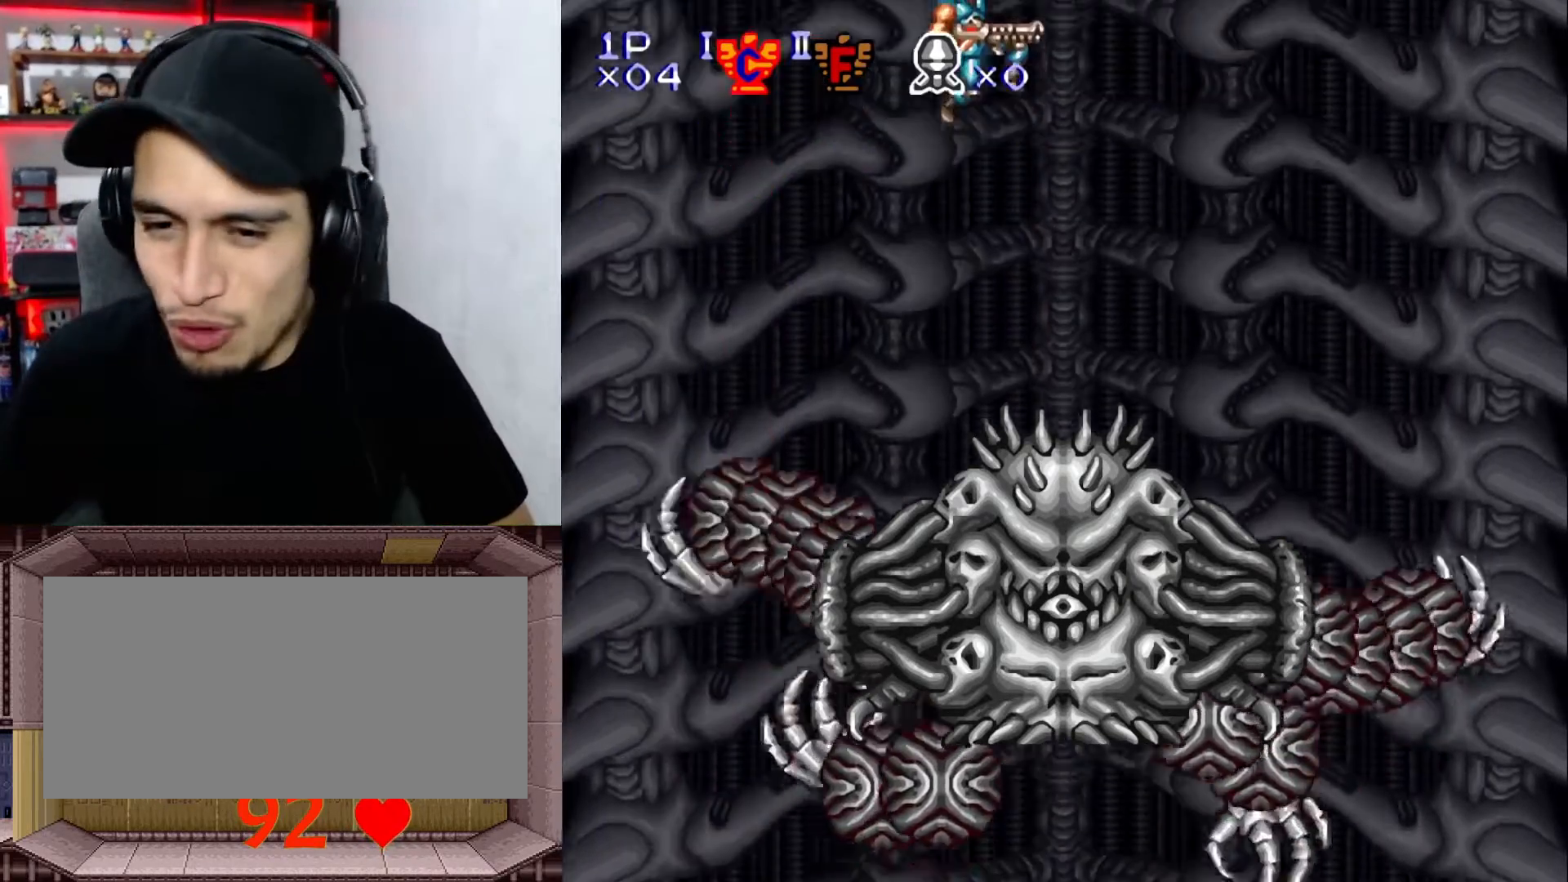
{"buttons": ["DPAD_RIGHT"], "events": [[217, "DPAD_RIGHT", "down"]]}
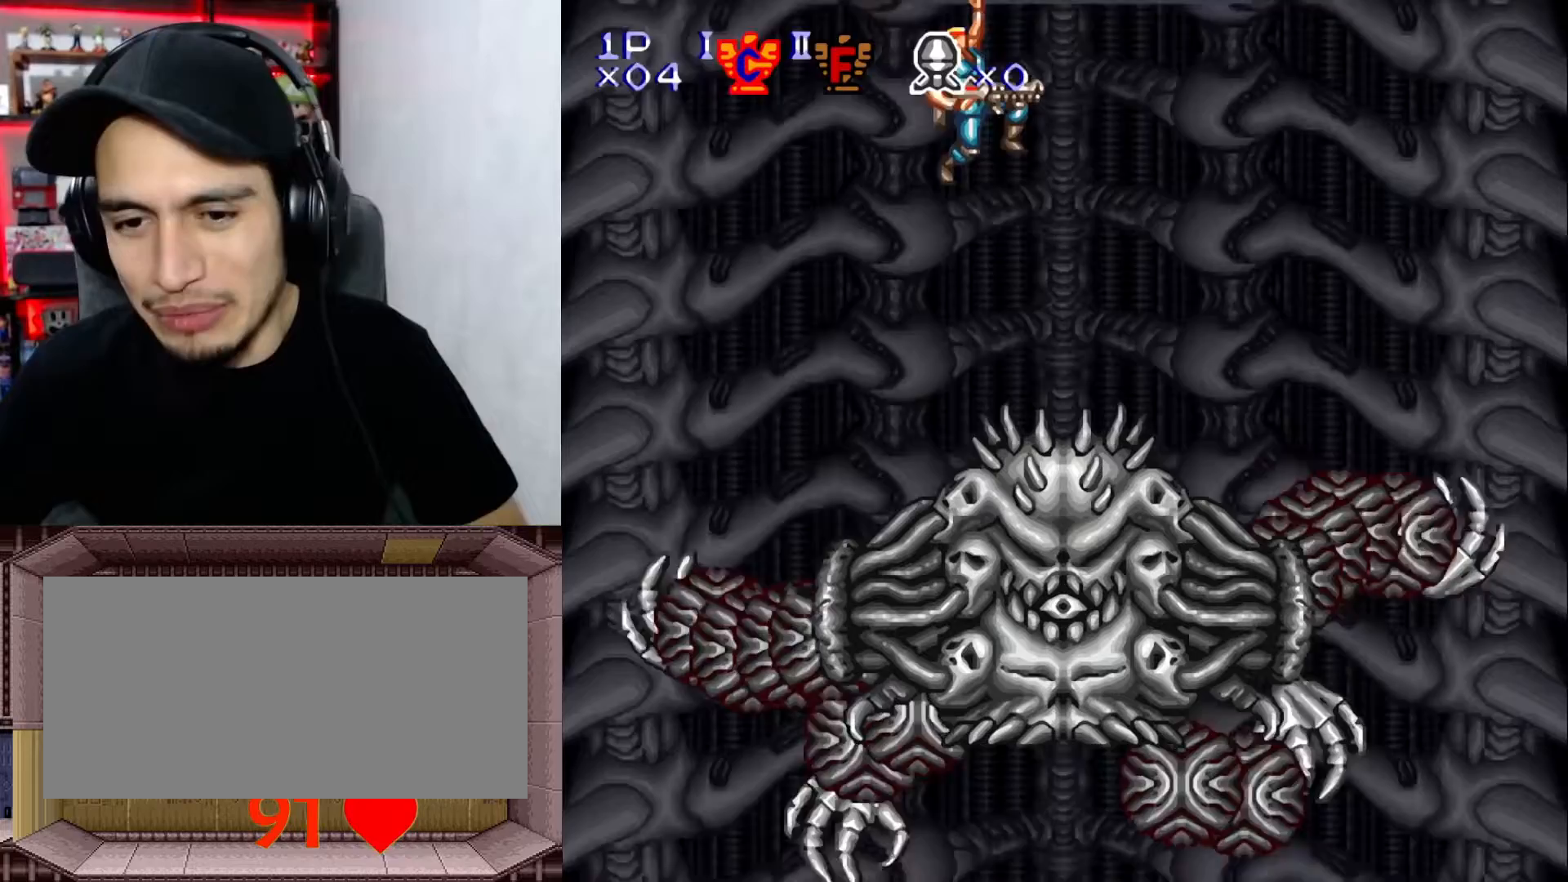
{"buttons": ["DPAD_RIGHT"], "events": []}
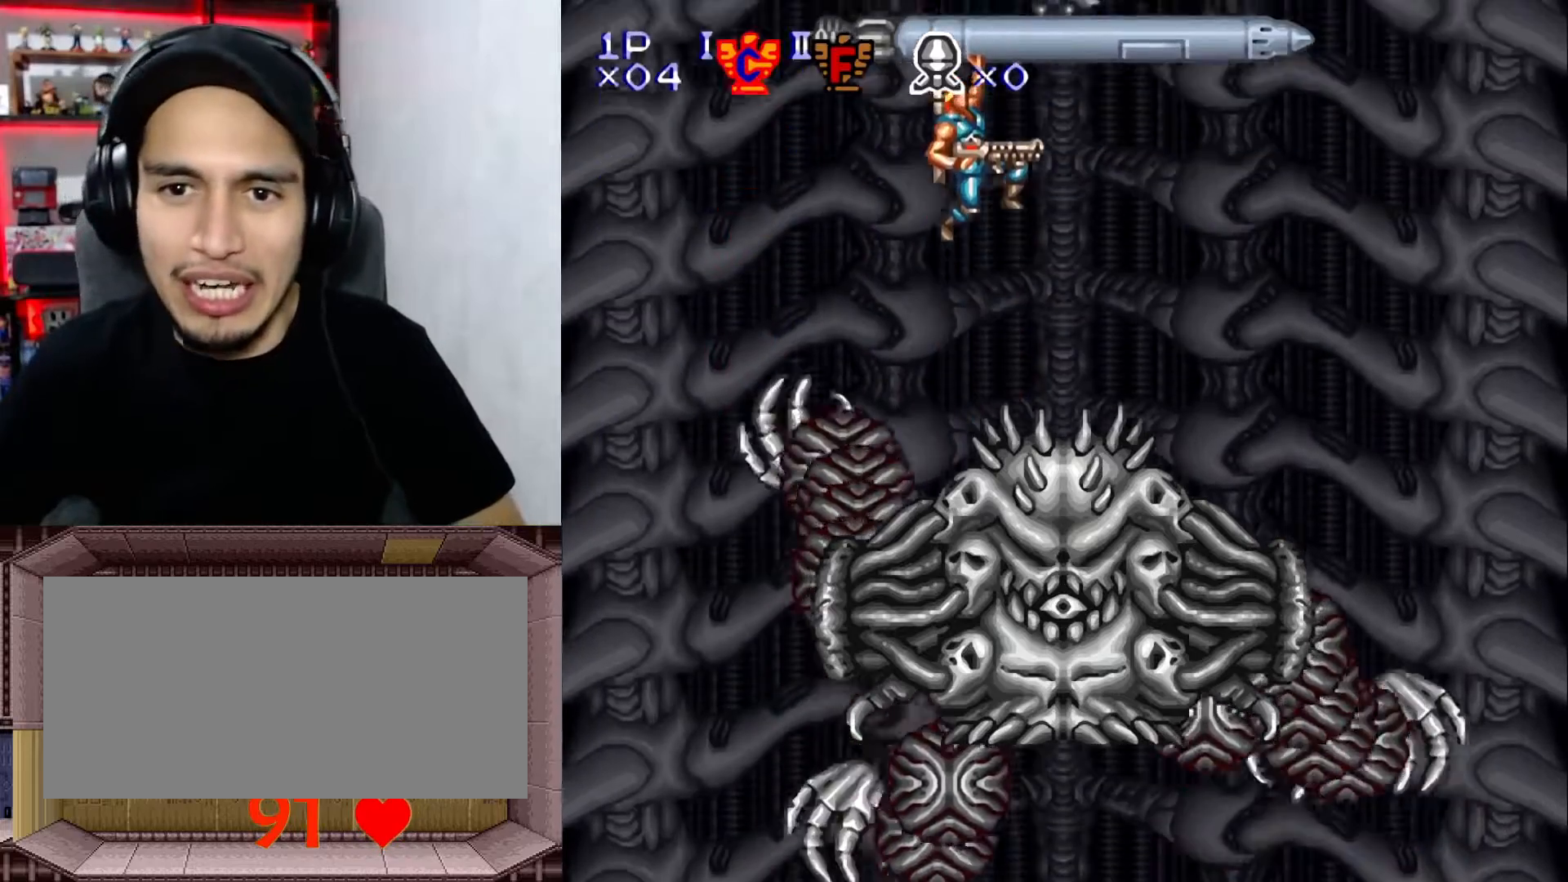
{"buttons": ["DPAD_RIGHT"], "events": []}
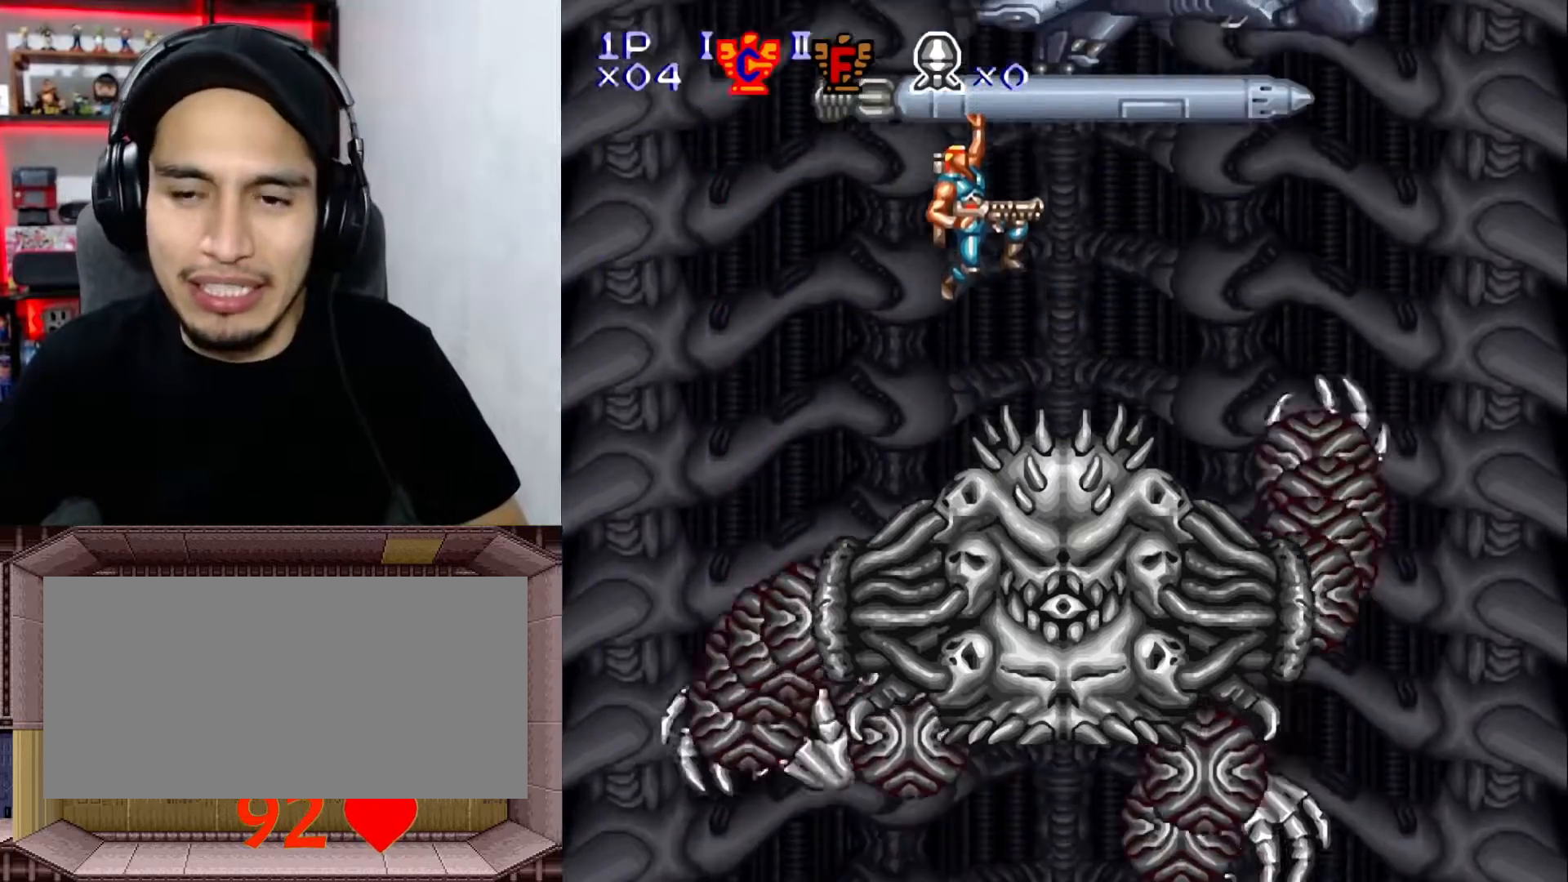
{"buttons": ["DPAD_RIGHT"], "events": []}
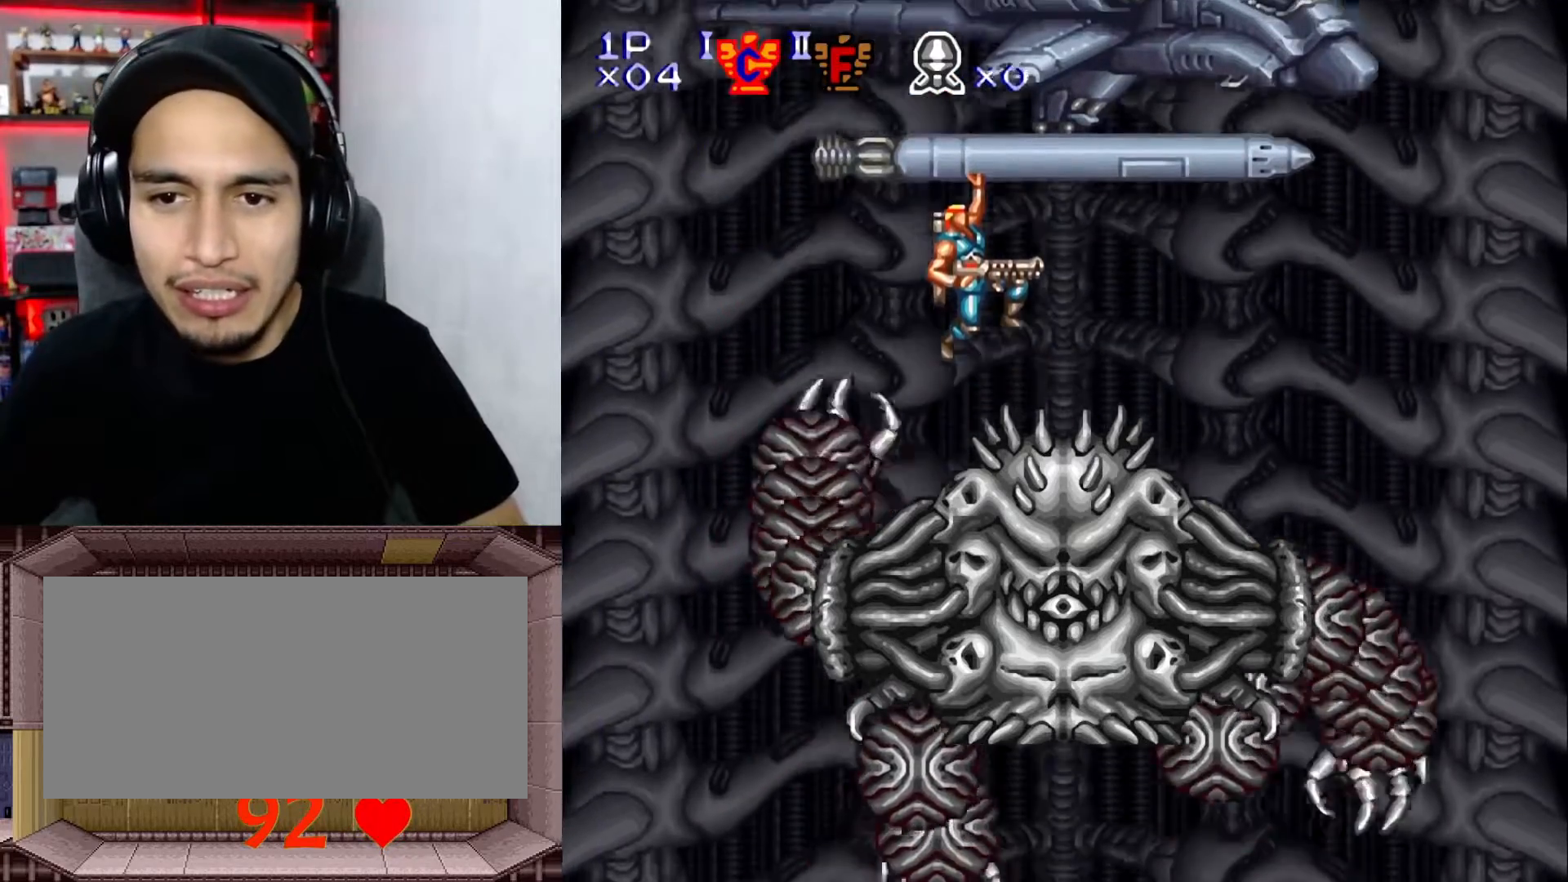
{"buttons": ["DPAD_RIGHT"], "events": []}
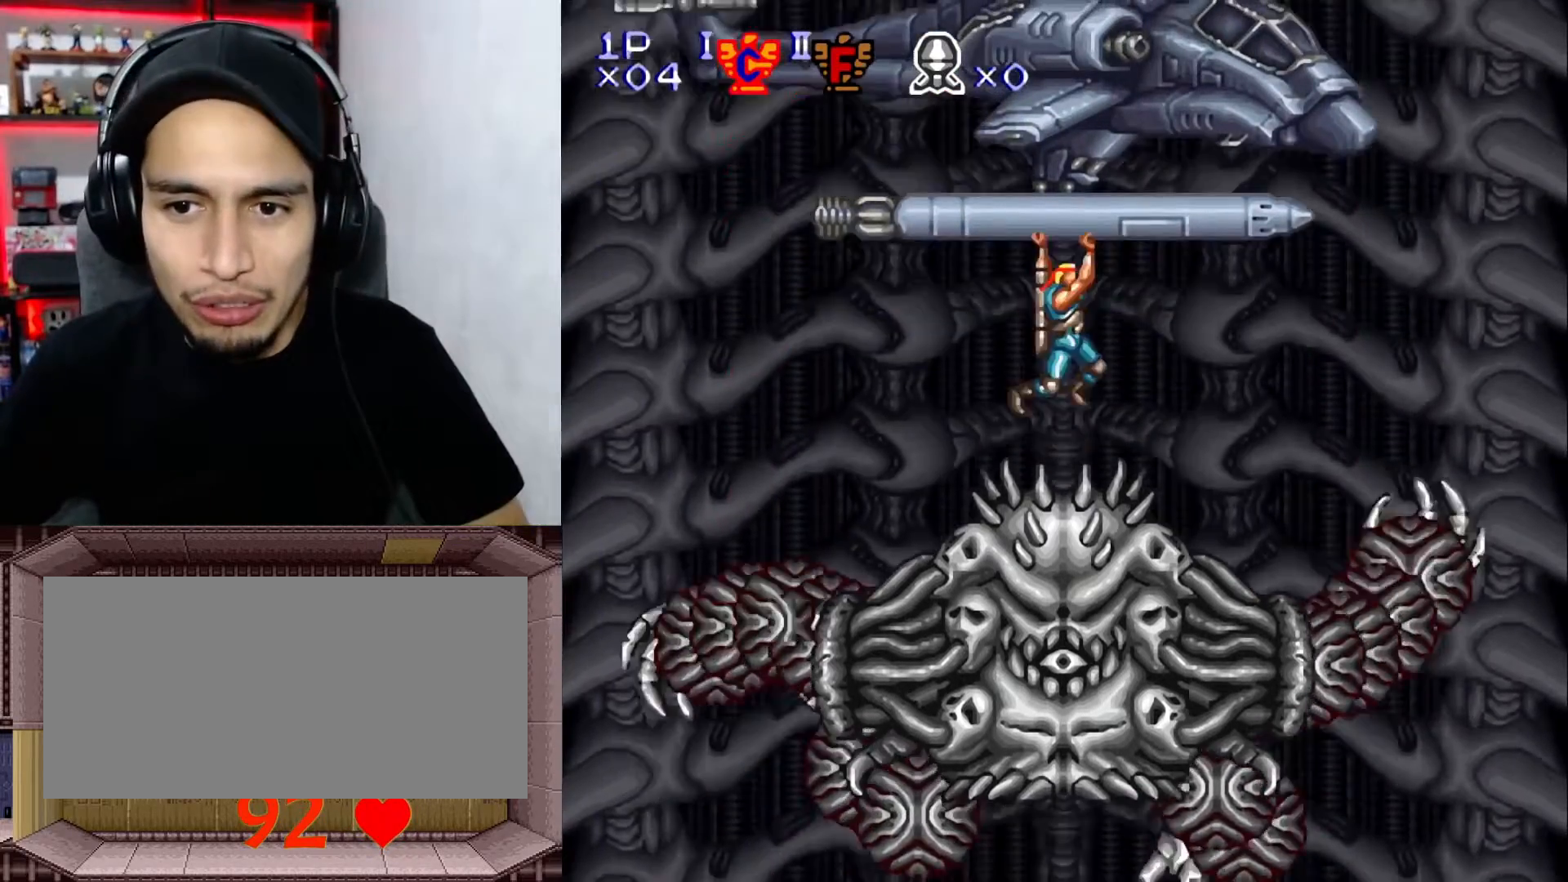
{"buttons": ["Y", "DPAD_DOWN"], "events": [[50, "DPAD_RIGHT", "up"], [100, "DPAD_DOWN", "down"], [150, "Y", "down"], [333, "X", "down"], [450, "X", "up"]]}
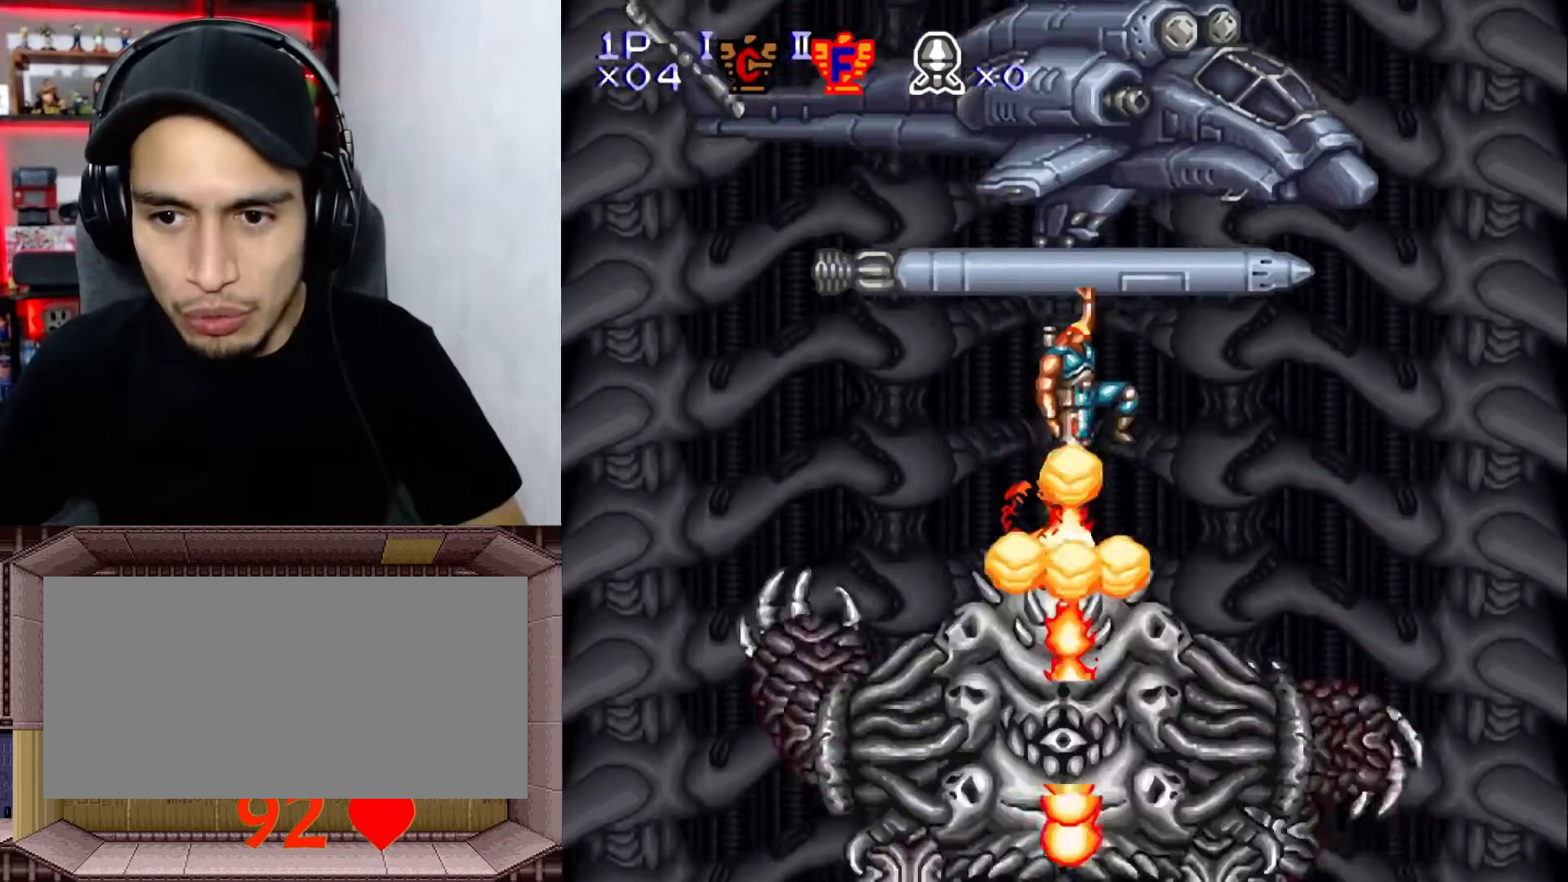
{"buttons": [], "events": [[50, "X", "down"], [167, "X", "up"], [267, "X", "down"], [433, "DPAD_DOWN", "up"], [433, "X", "up"], [467, "Y", "up"]]}
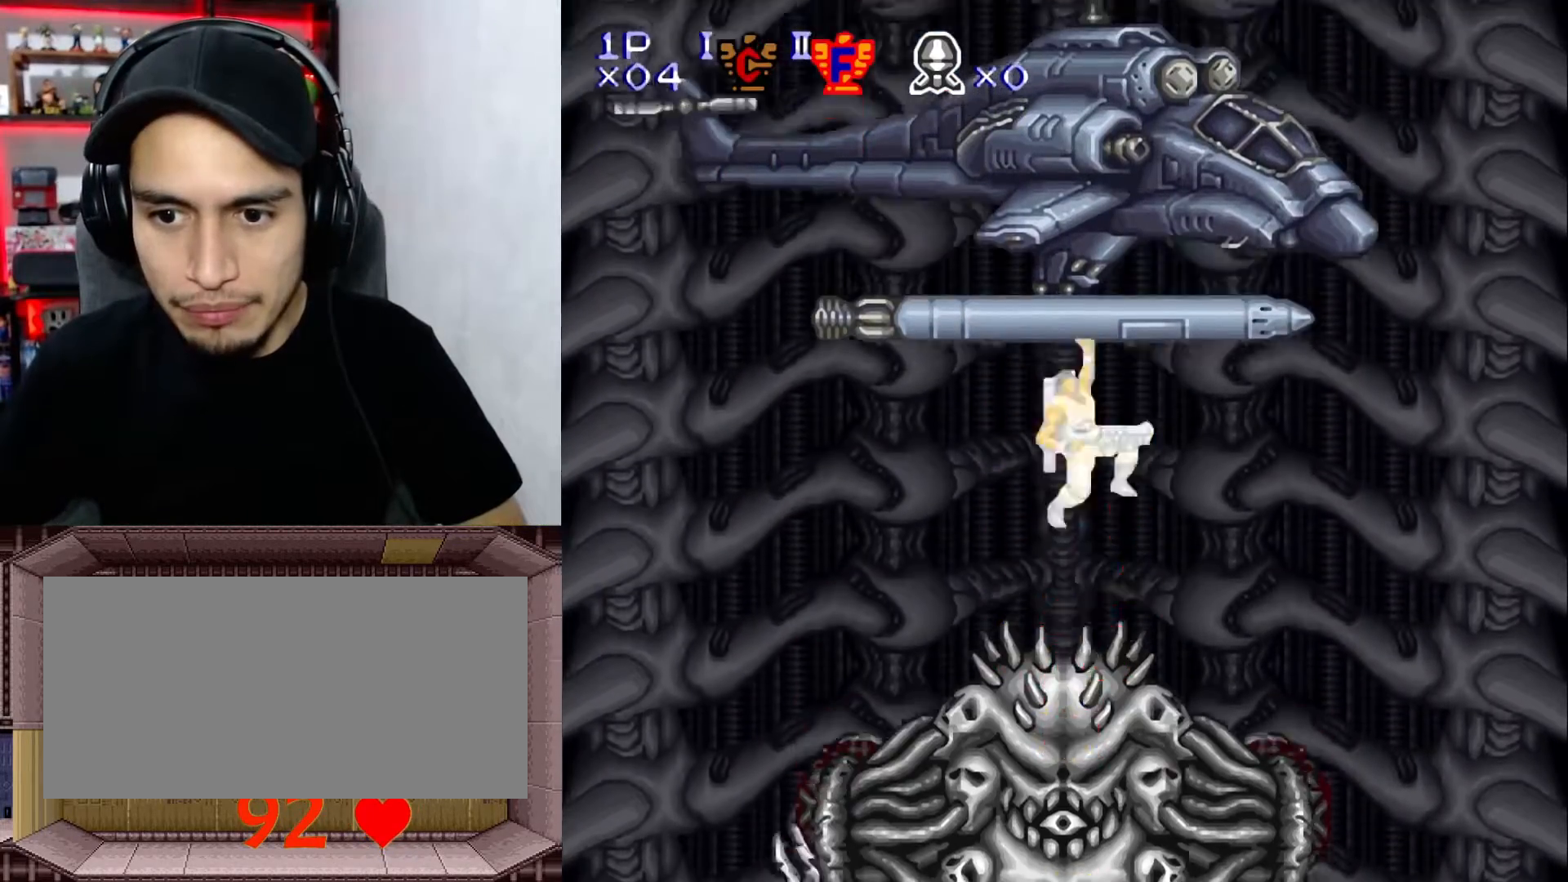
{"buttons": ["B"], "events": [[67, "DPAD_LEFT", "down"], [367, "DPAD_LEFT", "up"], [500, "B", "down"]]}
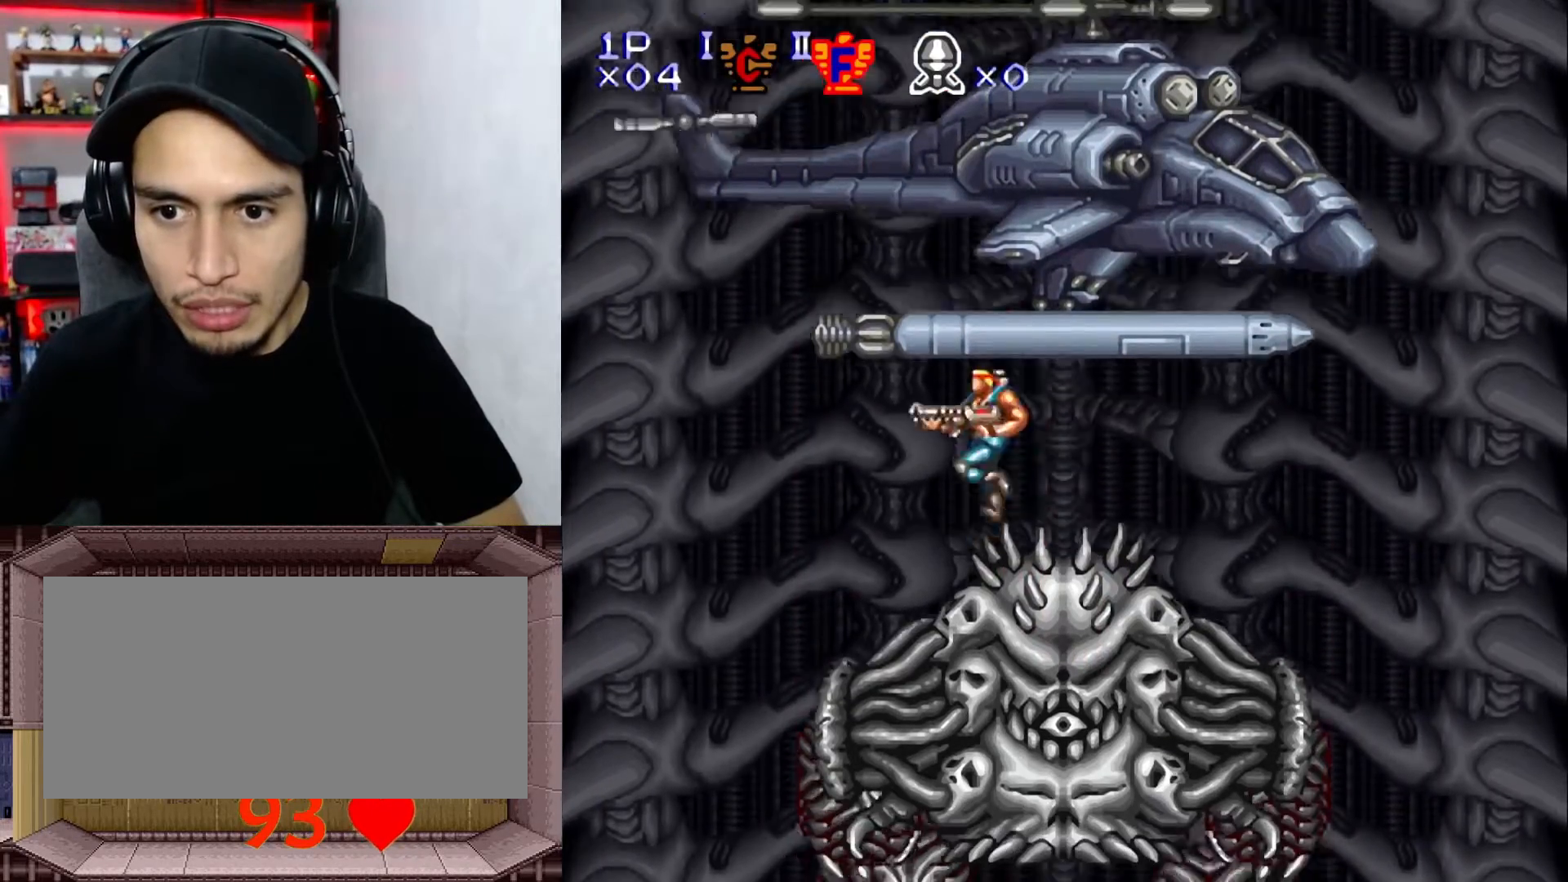
{"buttons": [], "events": [[483, "B", "up"]]}
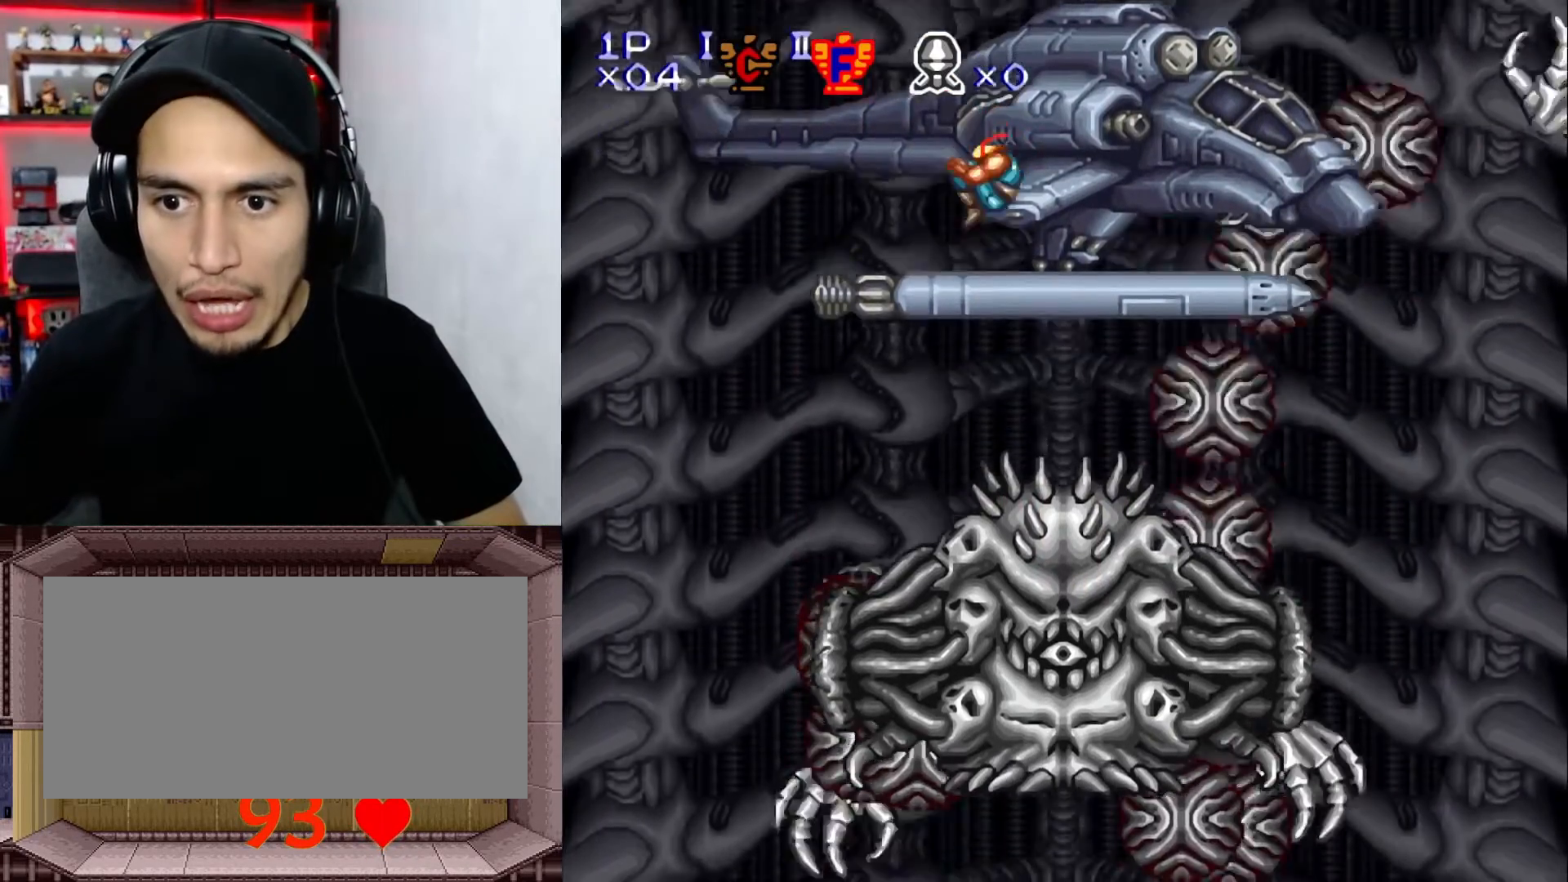
{"buttons": ["DPAD_RIGHT"], "events": [[367, "DPAD_RIGHT", "down"]]}
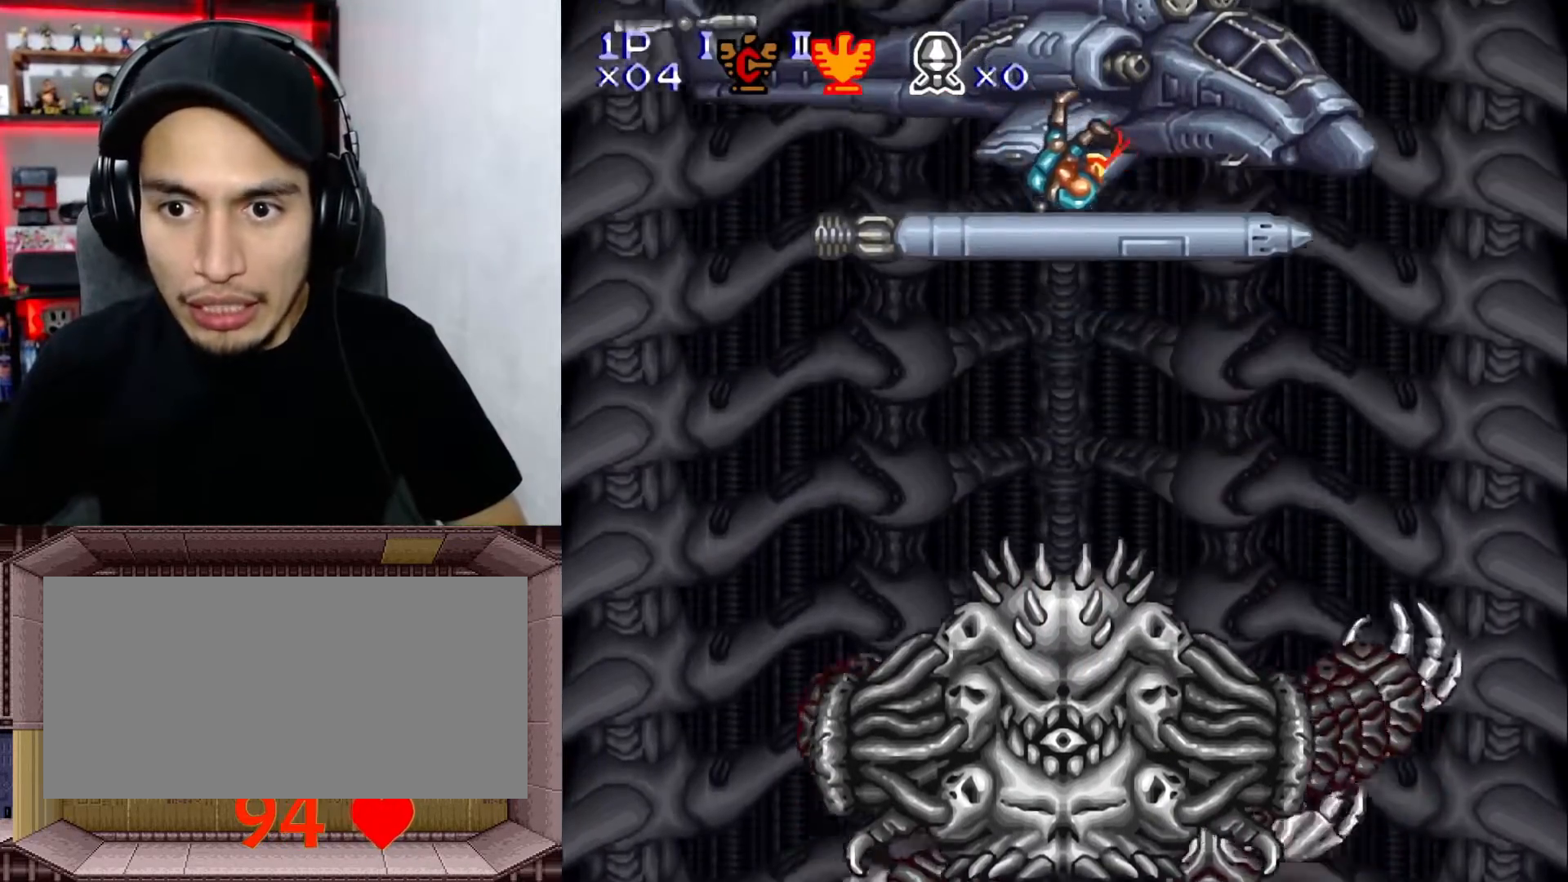
{"buttons": [], "events": [[117, "DPAD_RIGHT", "up"], [200, "DPAD_RIGHT", "down"], [233, "DPAD_RIGHT", "up"]]}
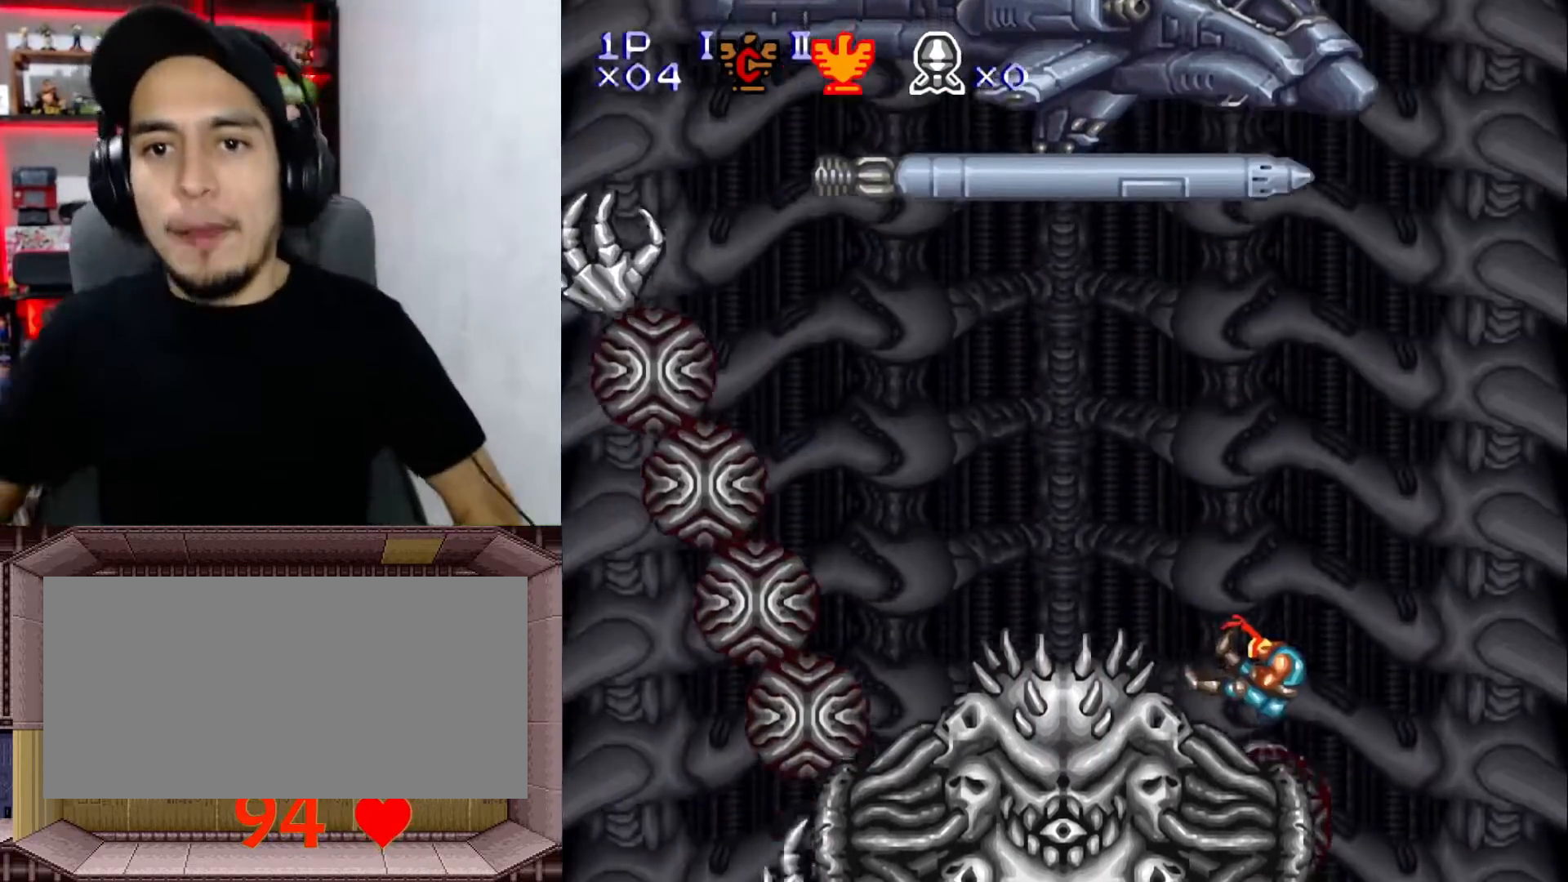
{"buttons": ["A"], "events": [[467, "A", "down"]]}
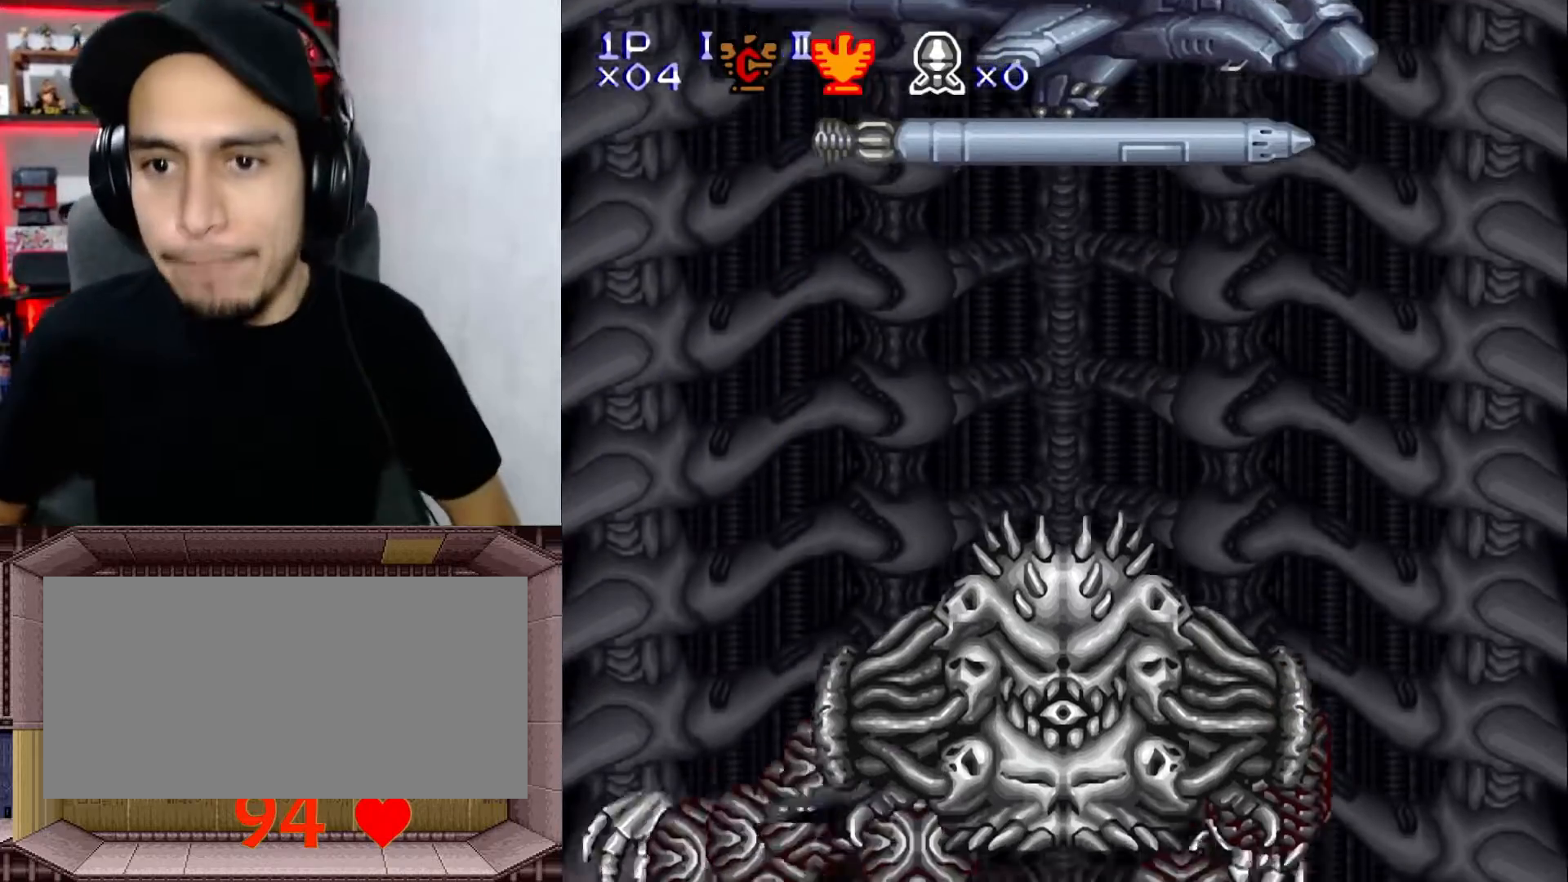
{"buttons": ["A"], "events": [[83, "A", "up"], [167, "A", "down"], [250, "A", "up"], [300, "A", "down"], [400, "A", "up"], [450, "A", "down"]]}
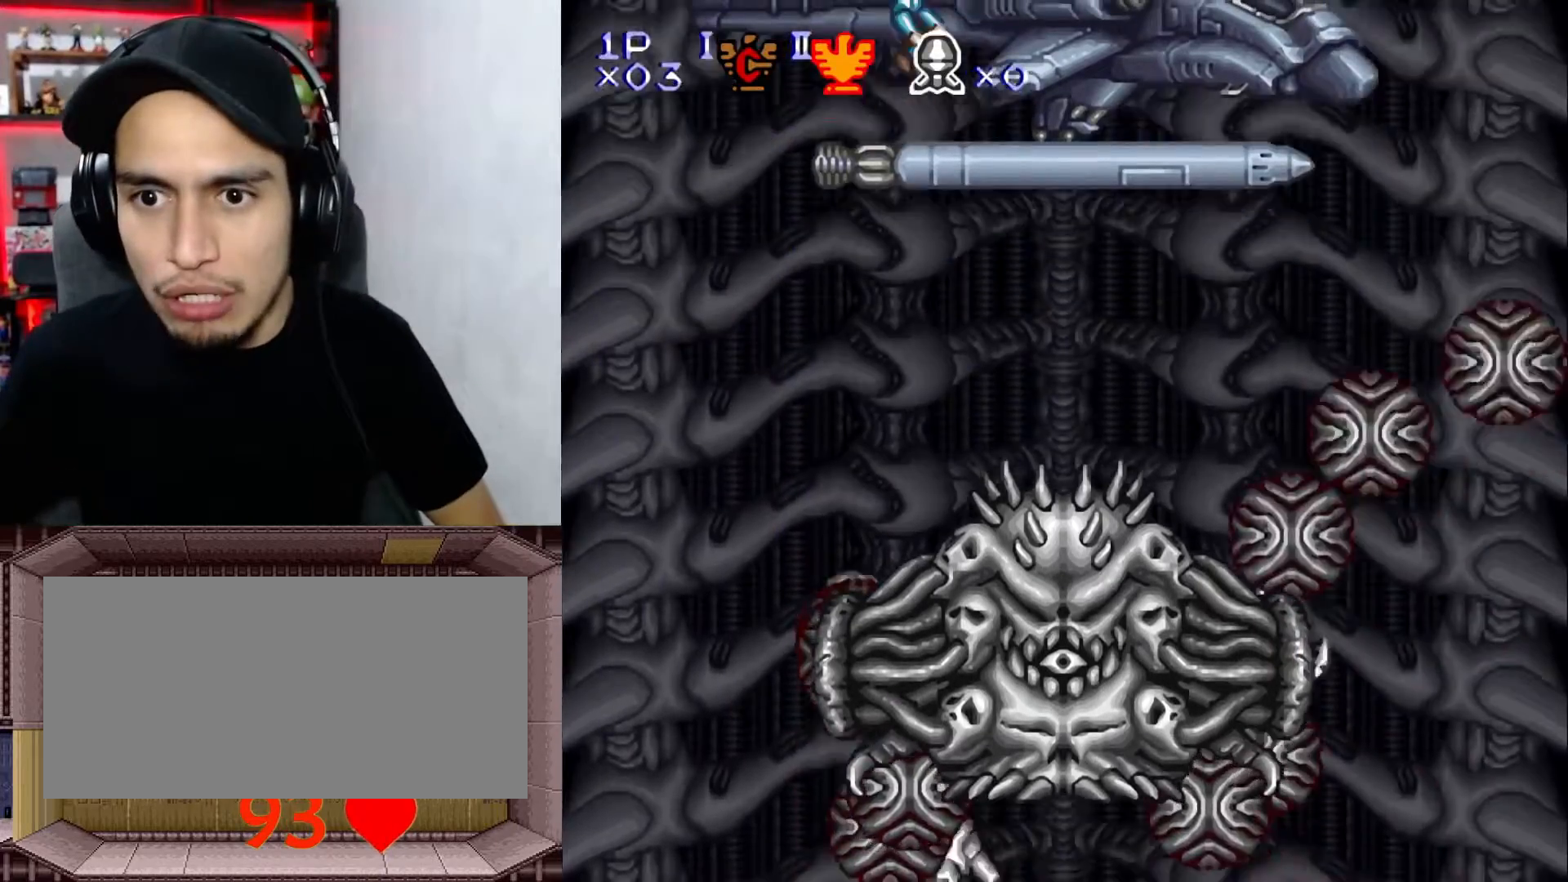
{"buttons": ["DPAD_RIGHT"], "events": [[67, "A", "up"], [150, "DPAD_RIGHT", "down"]]}
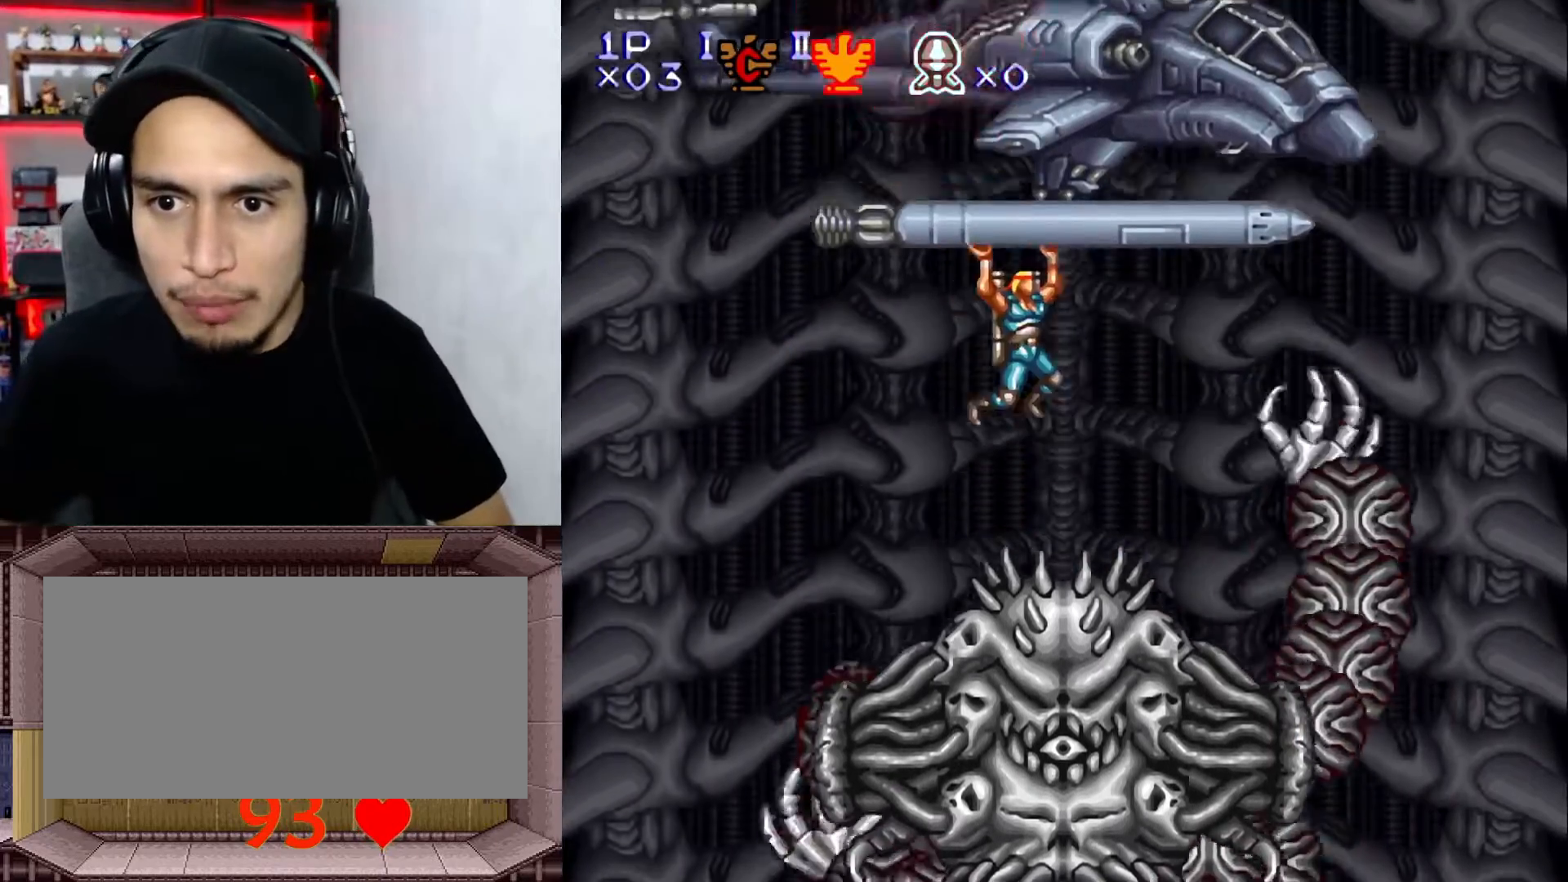
{"buttons": ["Y", "DPAD_DOWN"], "events": [[83, "DPAD_RIGHT", "up"], [100, "DPAD_DOWN", "down"], [167, "X", "down"], [267, "X", "up"], [300, "Y", "down"]]}
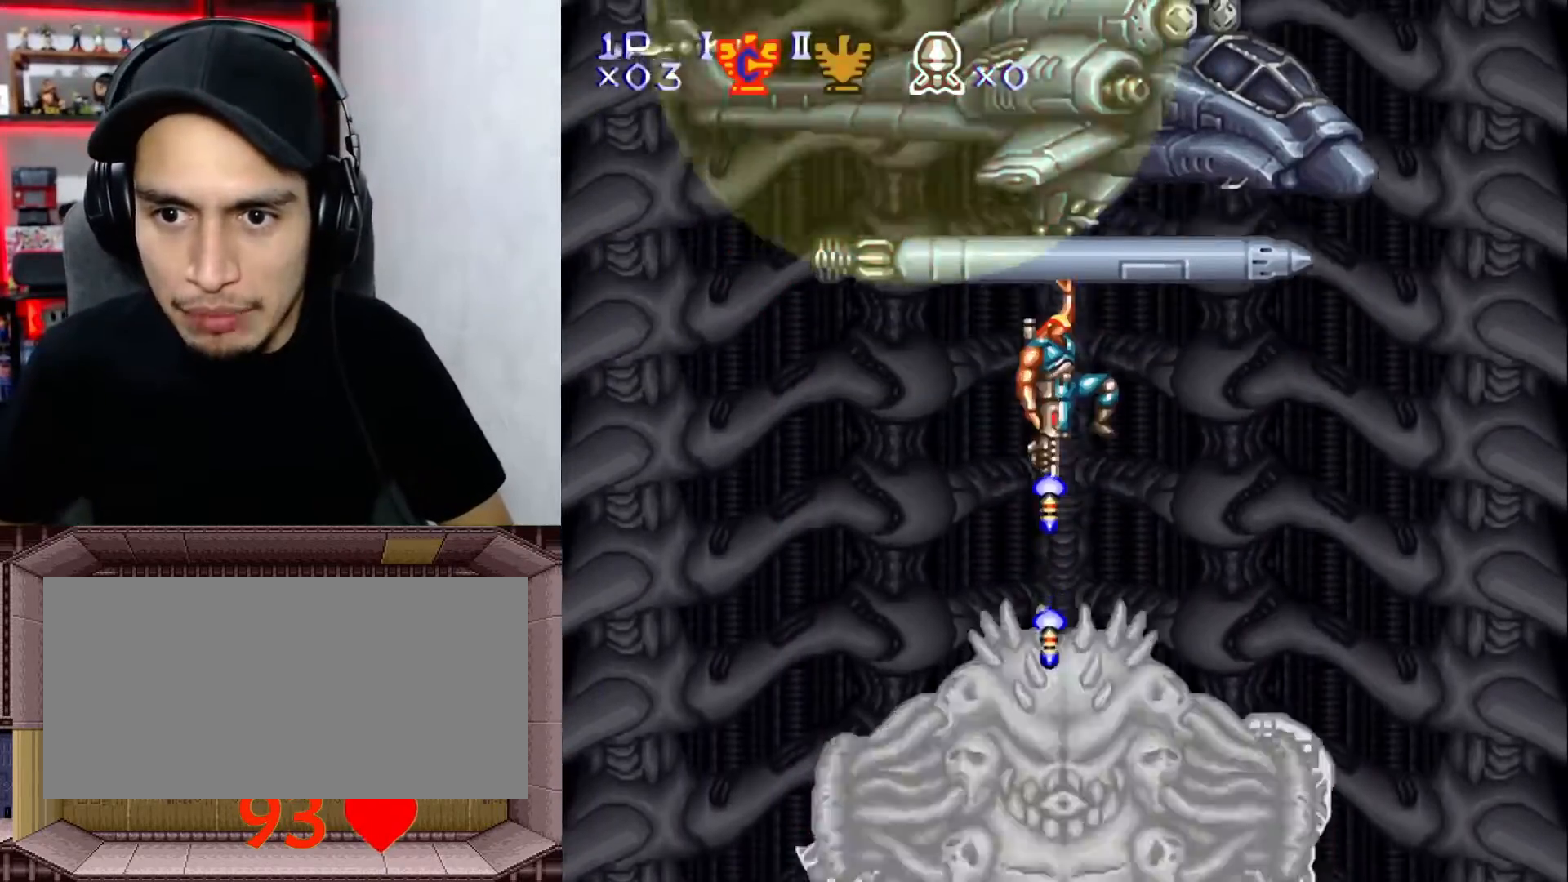
{"buttons": ["DPAD_RIGHT"], "events": [[100, "Y", "up"], [133, "X", "down"], [233, "DPAD_DOWN", "up"], [233, "DPAD_RIGHT", "down"], [233, "X", "up"]]}
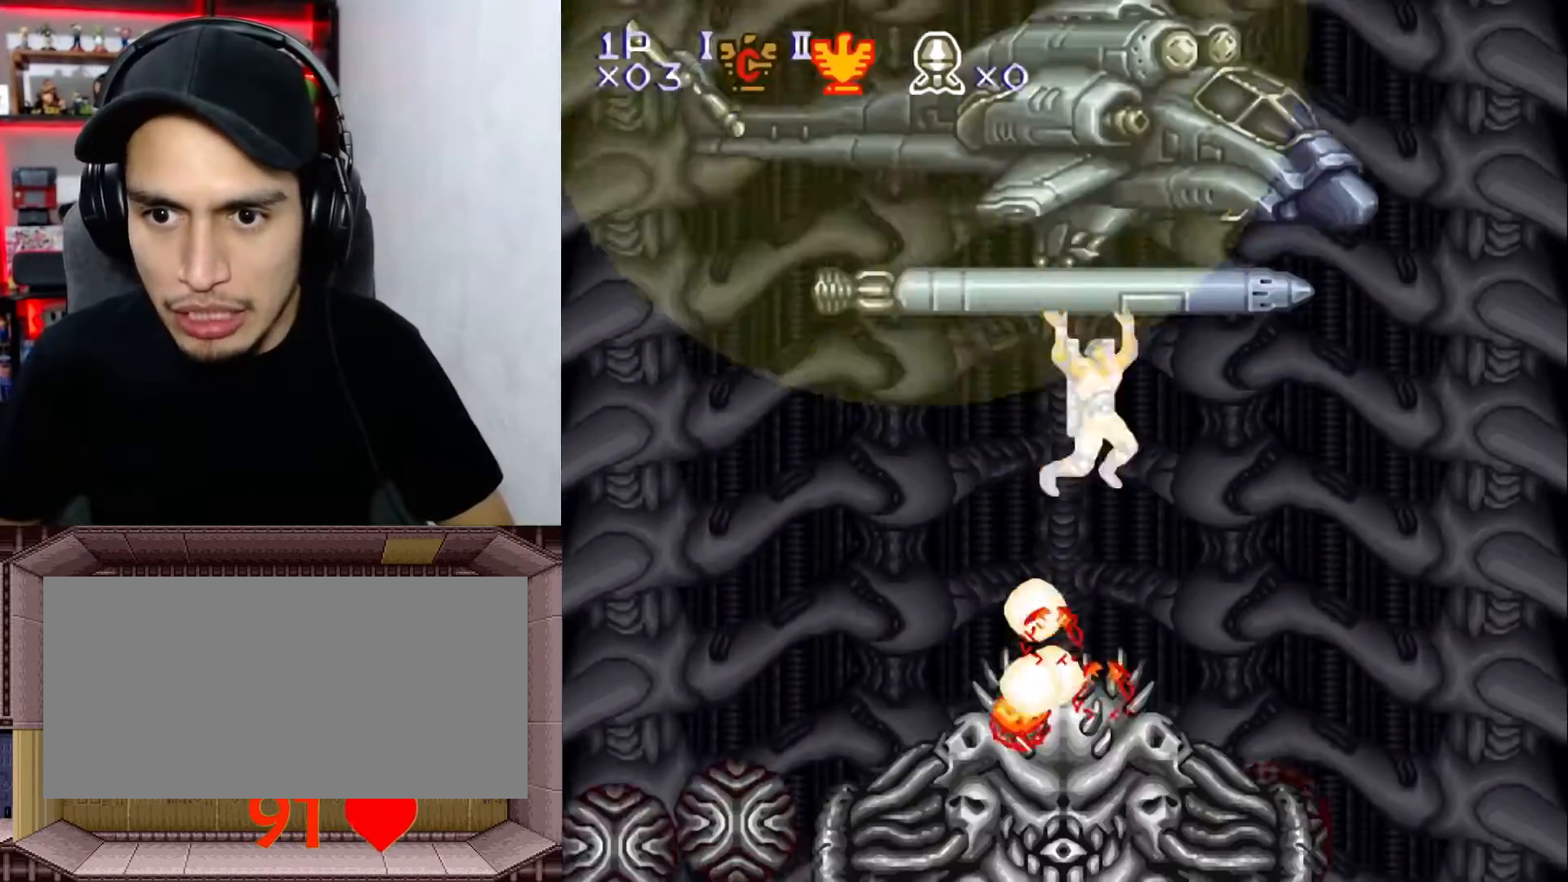
{"buttons": [], "events": [[450, "DPAD_RIGHT", "up"]]}